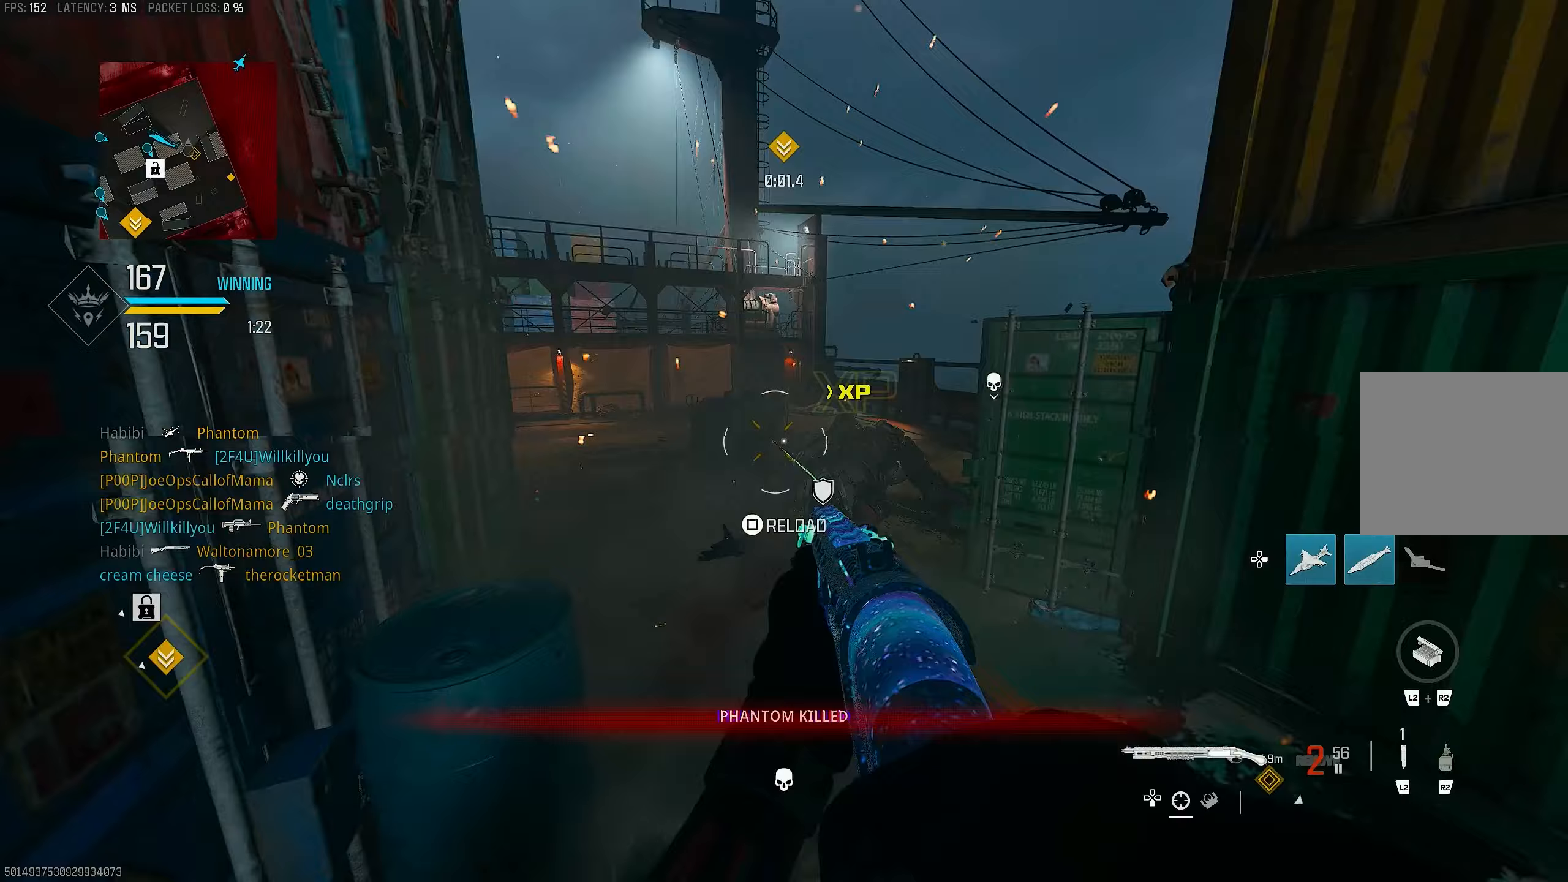
Gameplay with a controller (PlayStation layout); each line is a JSON object with the inputs held at the frame after it. "events" lists button and stick changes between this image and that frame as [ms after this image, input, new state], when the widget could be followed in between.
{"buttons": ["CROSS", "L1"], "left_stick": "up", "right_stick": "right", "events": [[133, "right_stick", "center"], [167, "left_stick", "up-left"], [200, "right_stick", "left"], [400, "CROSS", "down"], [500, "L1", "down"], [500, "left_stick", "up"], [500, "right_stick", "right"]]}
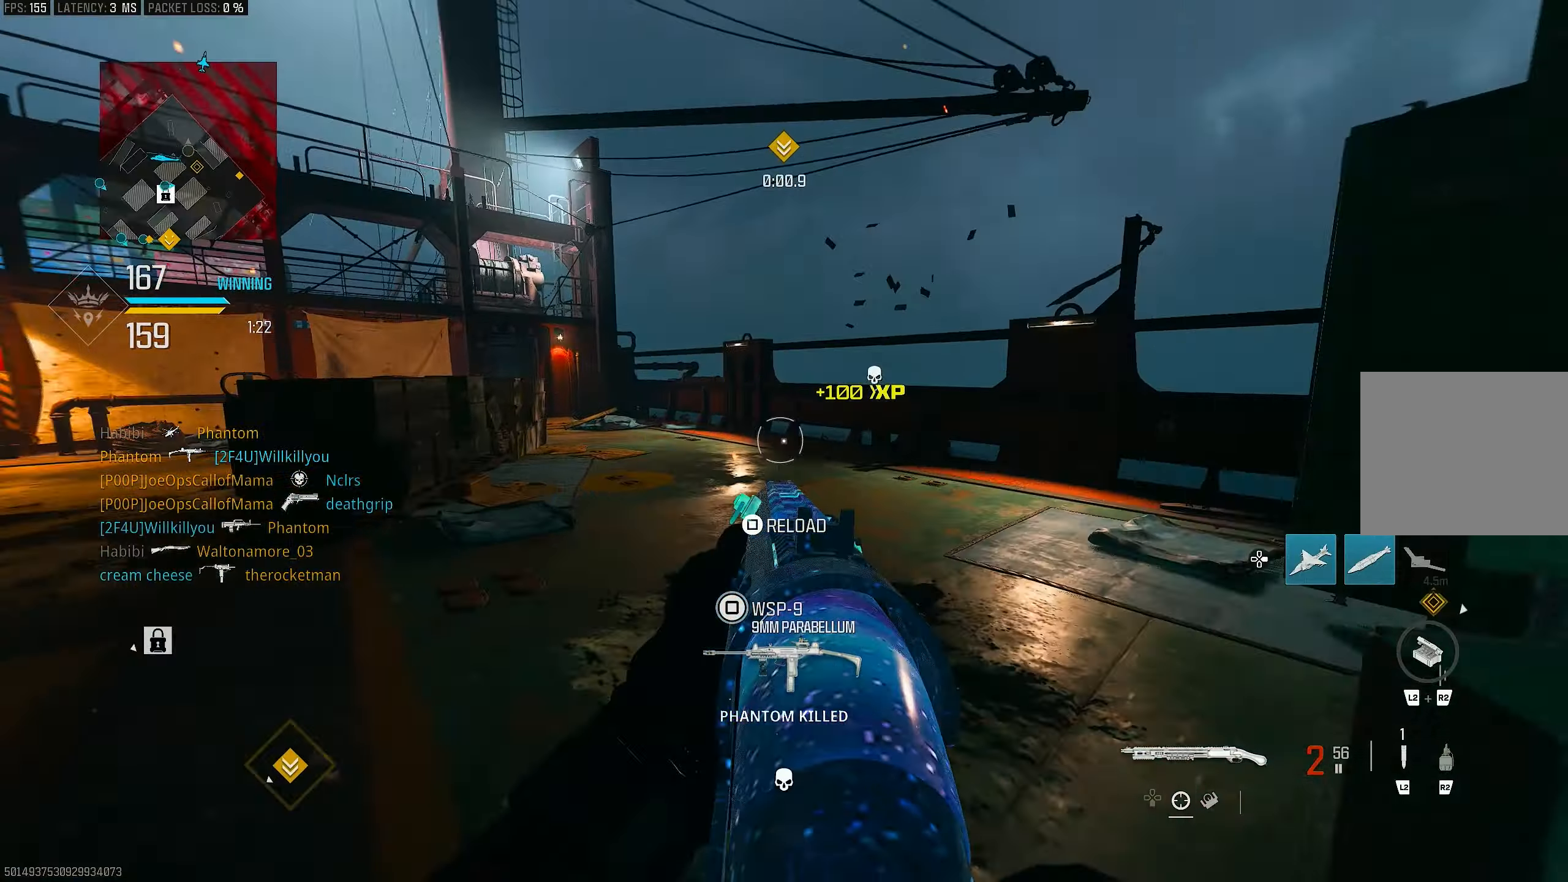
{"buttons": [], "left_stick": "up-left", "right_stick": "center", "events": [[33, "CROSS", "up"], [100, "right_stick", "center"], [267, "left_stick", "up-left"], [300, "right_stick", "up-right"], [433, "L1", "up"], [433, "right_stick", "center"]]}
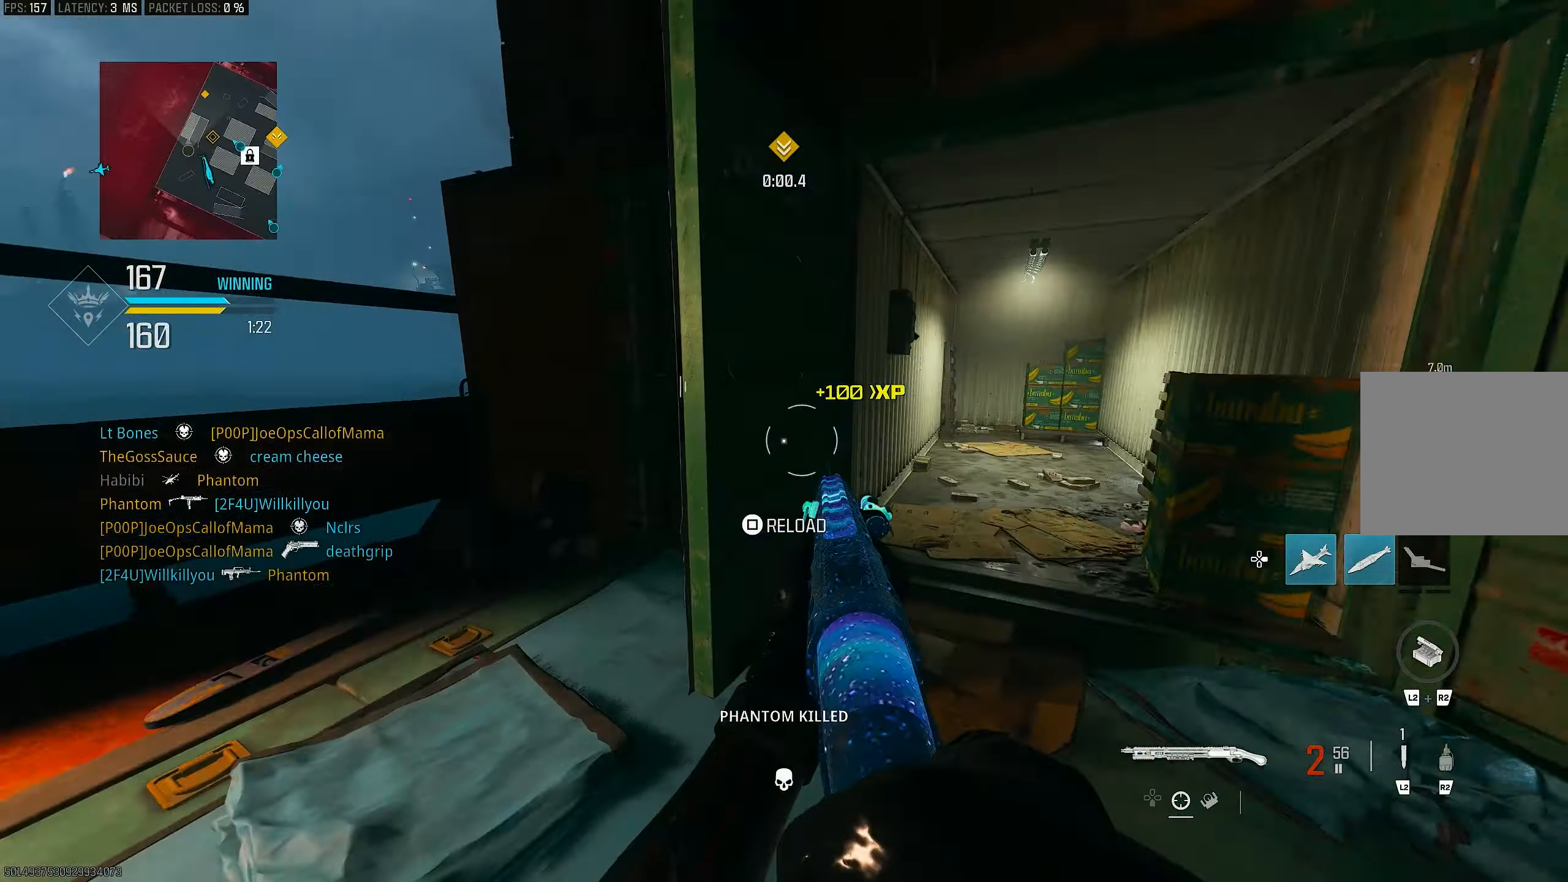
{"buttons": ["R3"], "left_stick": "up-left", "right_stick": "center", "events": [[67, "right_stick", "right"], [367, "R3", "down"], [433, "right_stick", "center"]]}
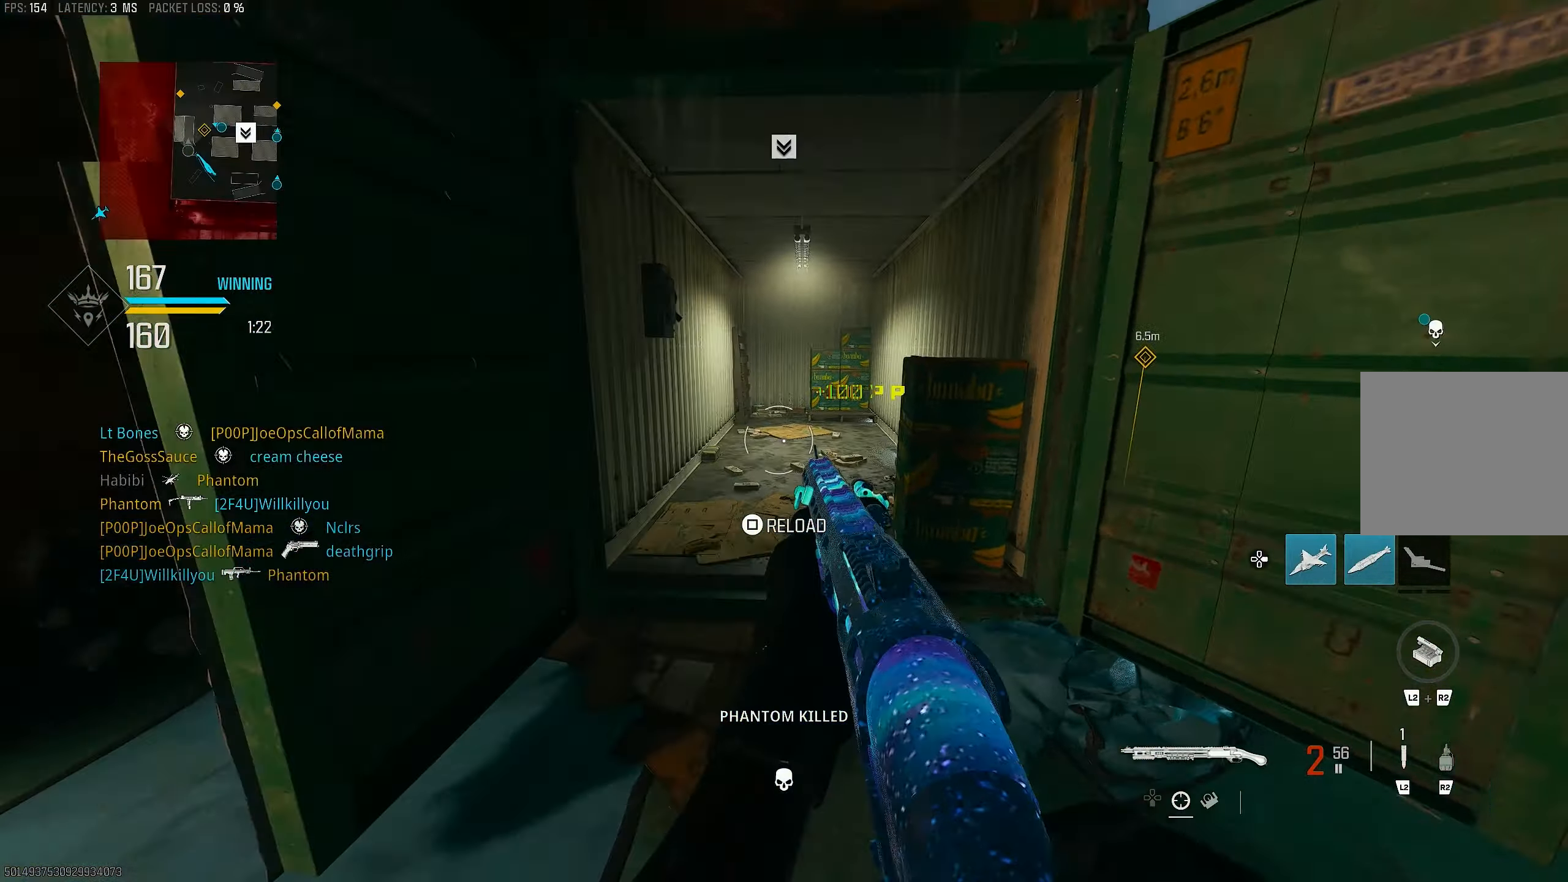
{"buttons": [], "left_stick": "up-right", "right_stick": "right", "events": [[67, "CROSS", "down"], [67, "left_stick", "center"], [100, "R3", "up"], [100, "right_stick", "right"], [133, "left_stick", "down-right"], [167, "CROSS", "up"], [233, "right_stick", "center"], [300, "left_stick", "left"], [300, "right_stick", "left"], [400, "right_stick", "center"], [467, "left_stick", "up-right"], [467, "right_stick", "right"]]}
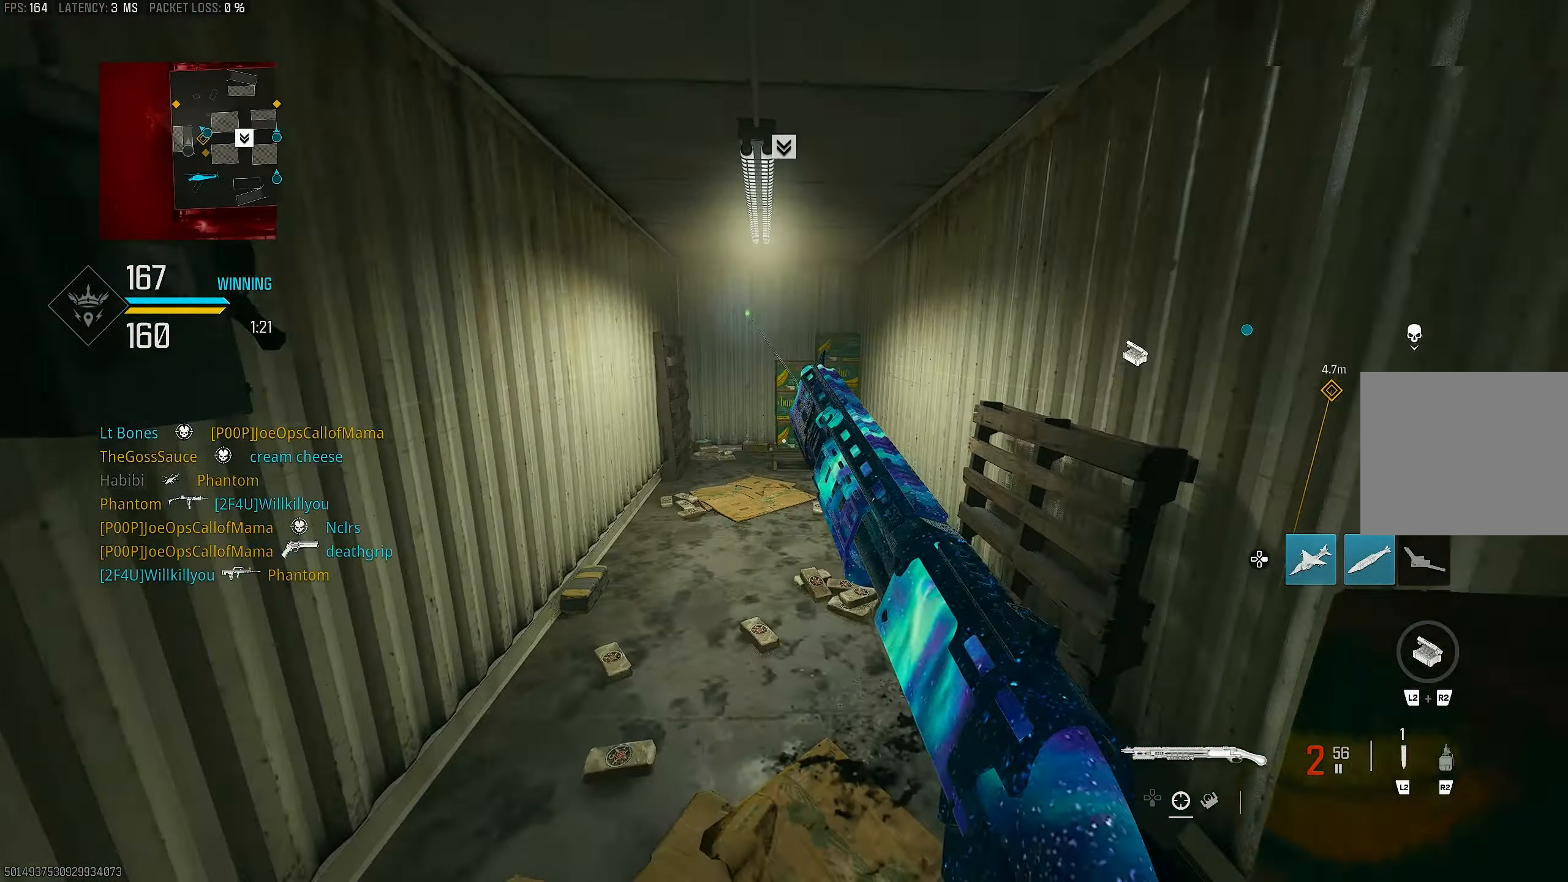
{"buttons": [], "left_stick": "up", "right_stick": "center", "events": [[100, "right_stick", "down"], [167, "left_stick", "up"], [167, "right_stick", "center"]]}
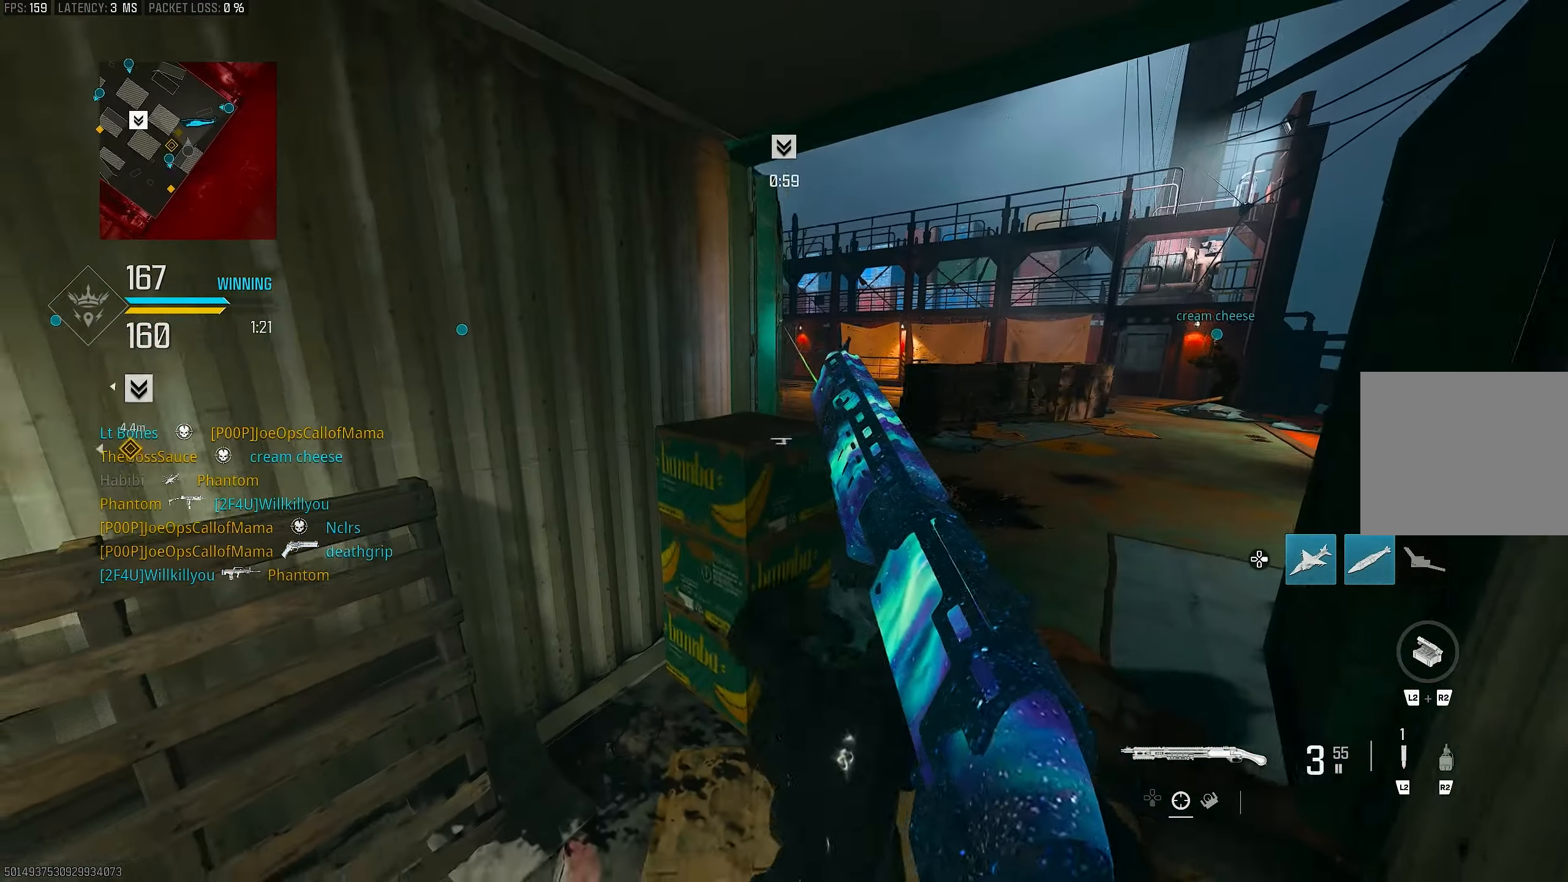
{"buttons": [], "left_stick": "down-left", "right_stick": "right", "events": [[67, "R3", "down"], [200, "CROSS", "down"], [200, "R3", "up"], [200, "right_stick", "right"], [267, "CROSS", "up"], [267, "left_stick", "up-left"], [367, "left_stick", "down-left"]]}
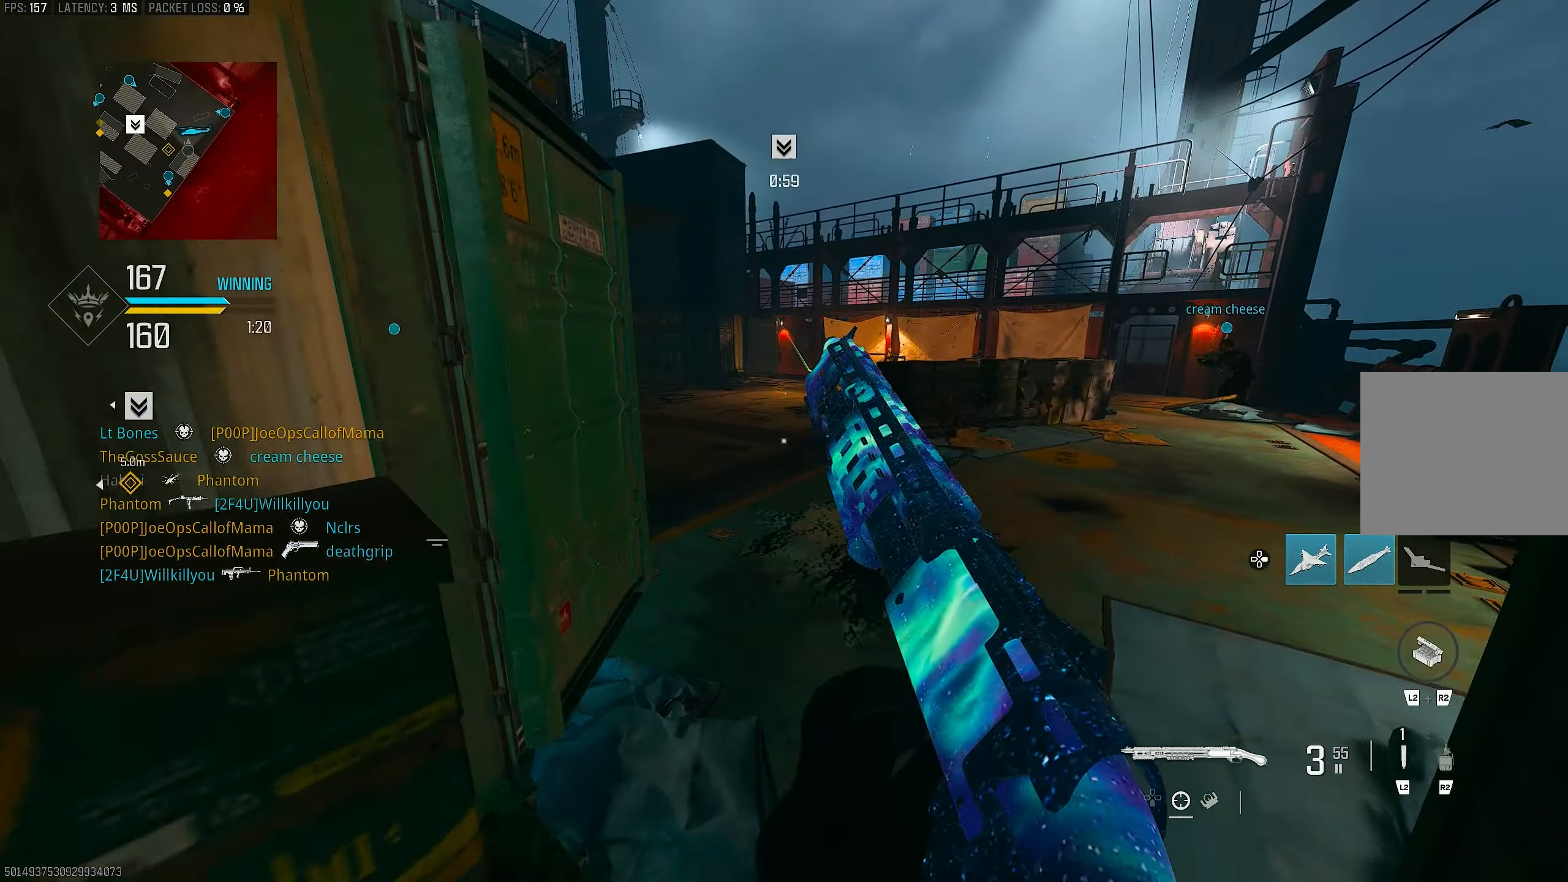
{"buttons": [], "left_stick": "up-right", "right_stick": "center", "events": [[67, "right_stick", "center"], [167, "left_stick", "up"], [267, "left_stick", "up-right"]]}
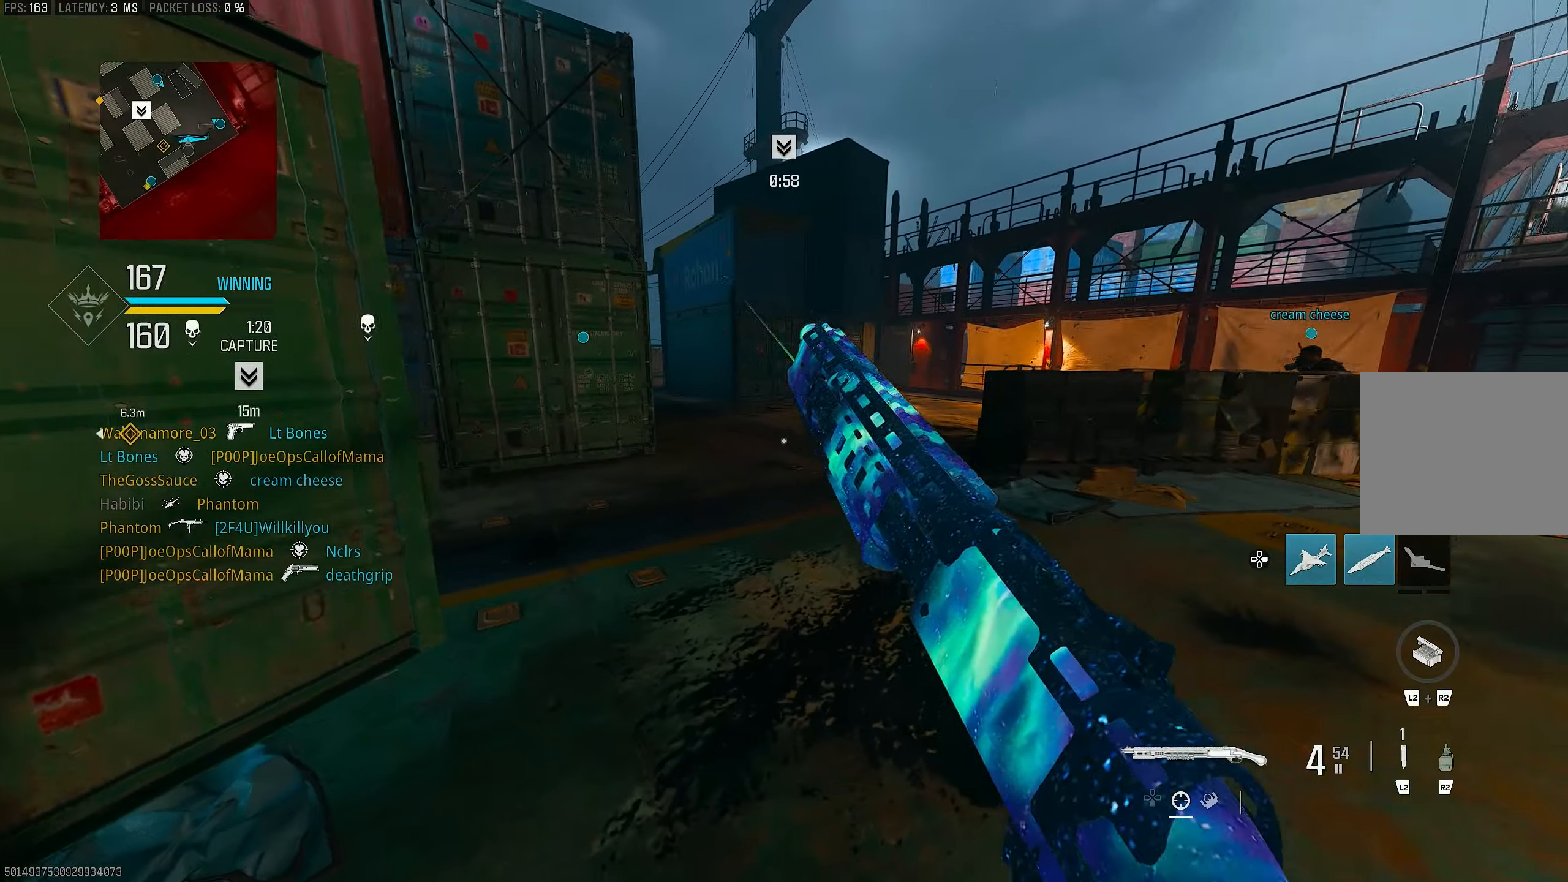
{"buttons": [], "left_stick": "up-right", "right_stick": "left", "events": [[400, "right_stick", "left"]]}
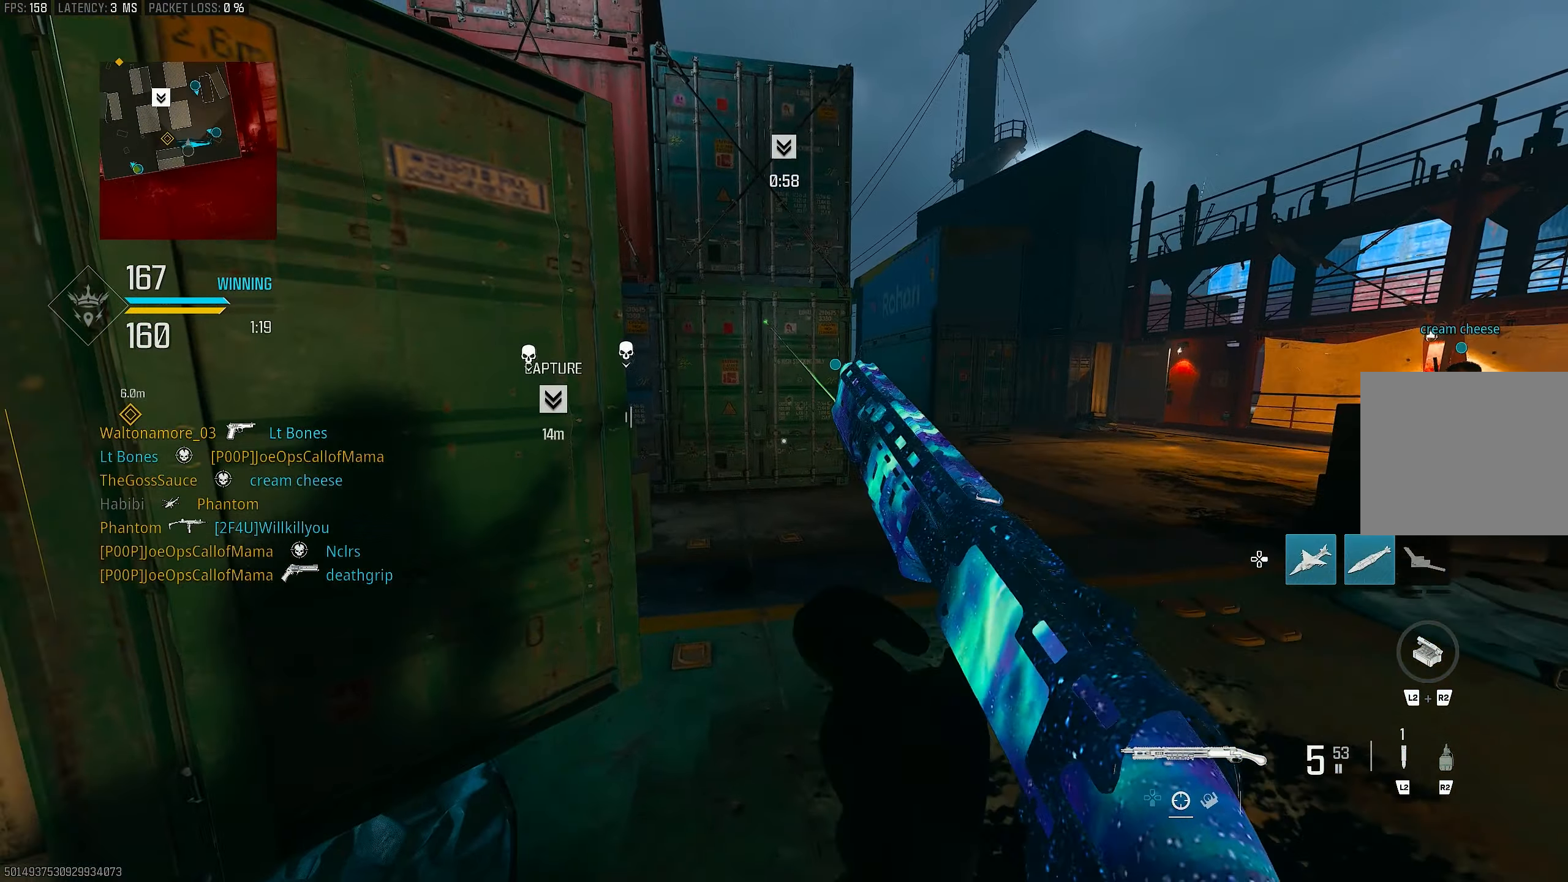
{"buttons": [], "left_stick": "up-left", "right_stick": "center", "events": [[67, "right_stick", "center"], [167, "left_stick", "left"], [167, "right_stick", "left"], [267, "left_stick", "up"], [350, "right_stick", "center"], [400, "left_stick", "center"], [467, "left_stick", "up-left"]]}
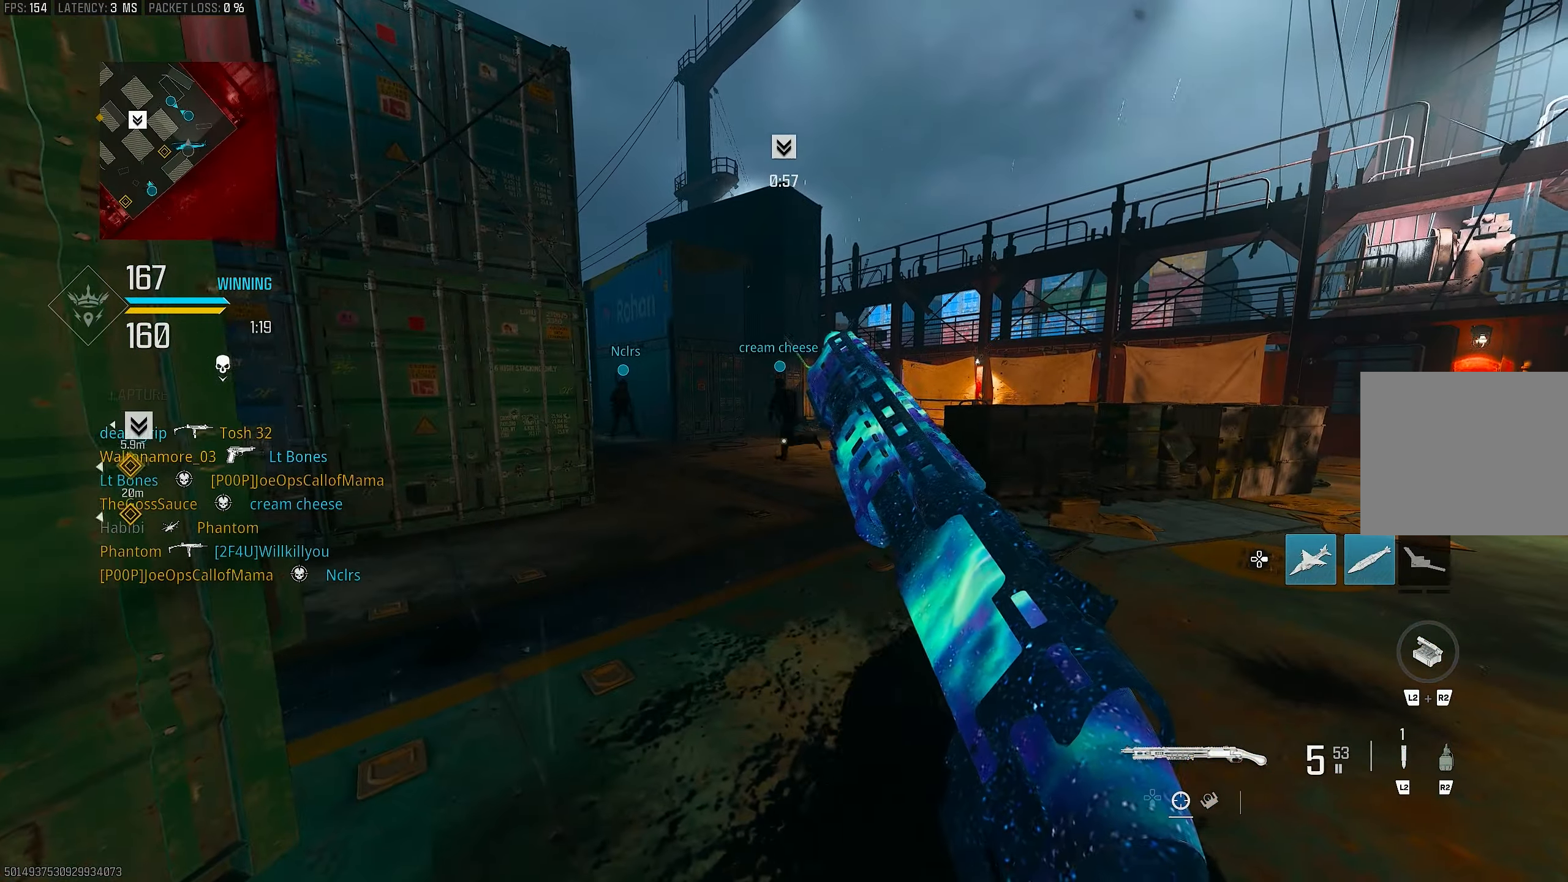
{"buttons": [], "left_stick": "center", "right_stick": "right", "events": [[233, "left_stick", "center"], [433, "right_stick", "right"]]}
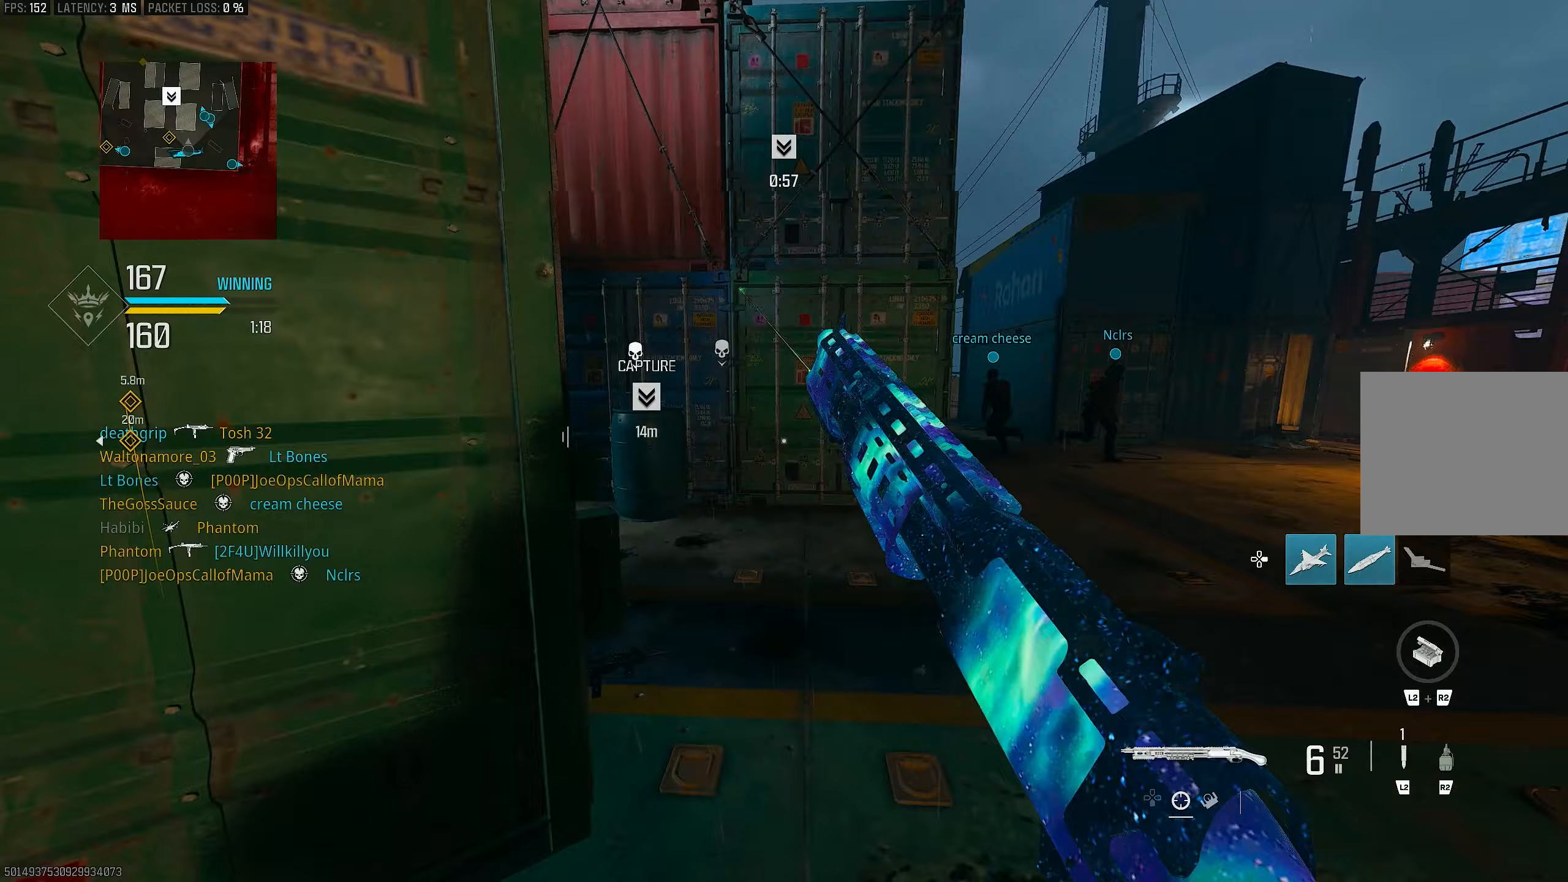
{"buttons": [], "left_stick": "up", "right_stick": "left", "events": [[67, "right_stick", "center"], [333, "left_stick", "up"], [433, "right_stick", "left"]]}
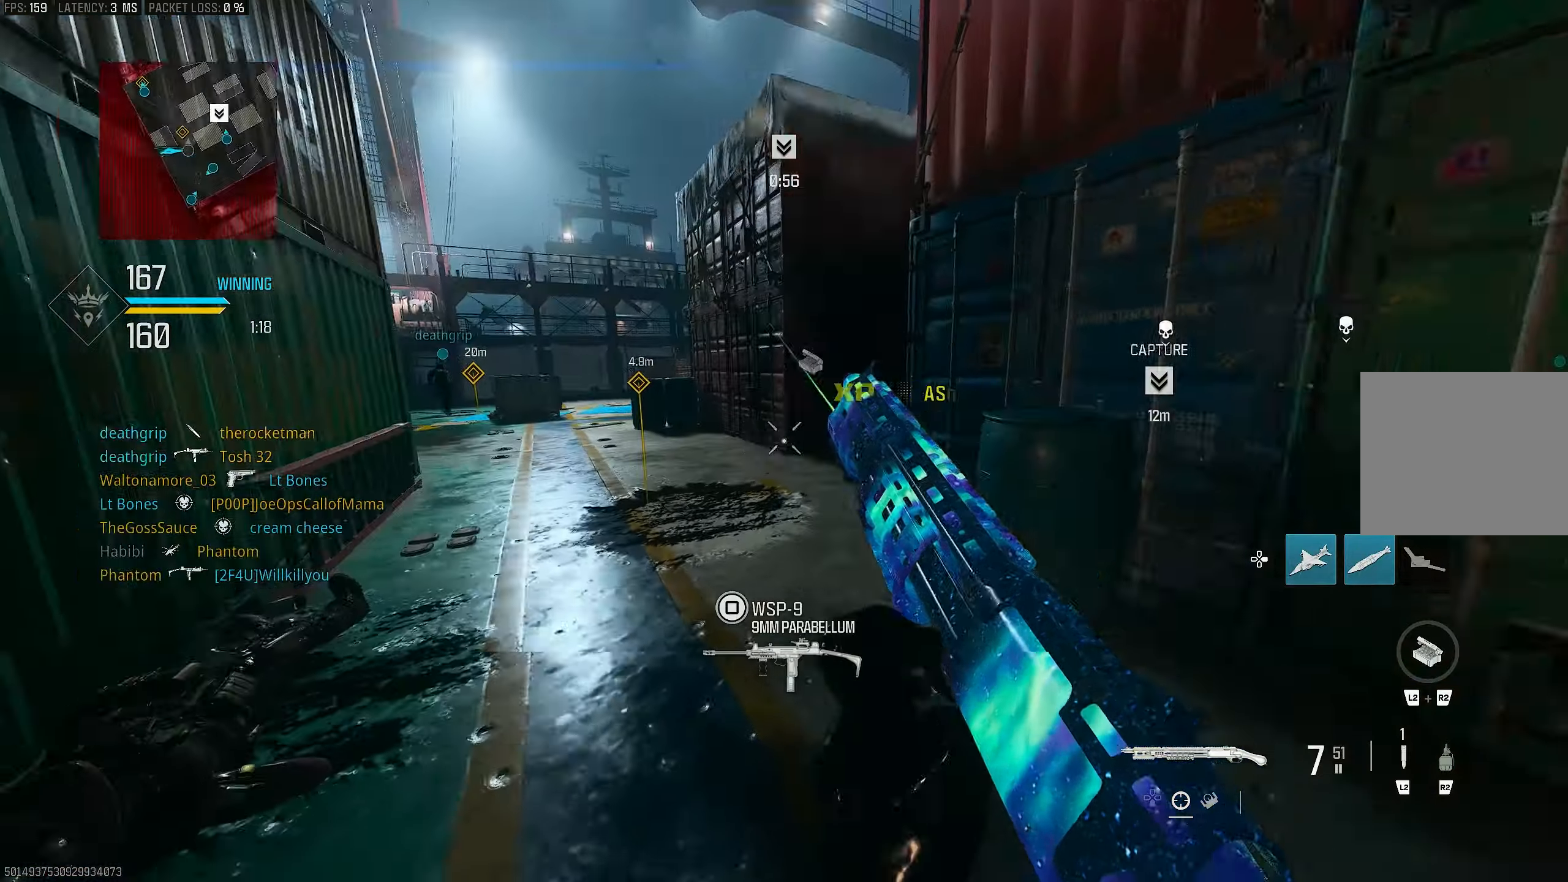
{"buttons": [], "left_stick": "up", "right_stick": "left", "events": [[183, "right_stick", "center"], [433, "right_stick", "left"]]}
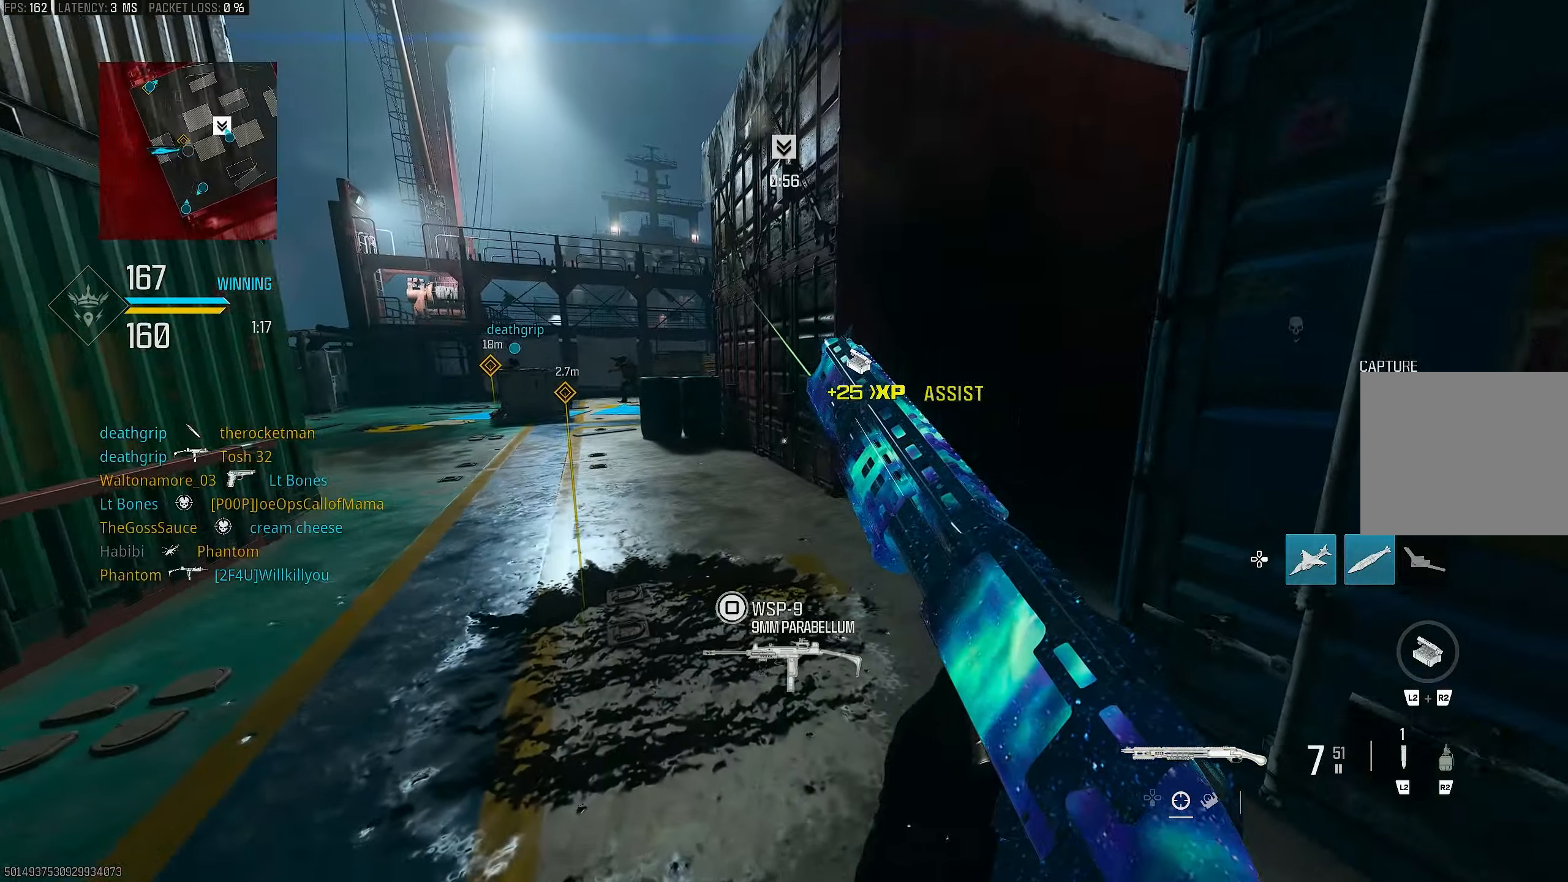
{"buttons": [], "left_stick": "up", "right_stick": "center", "events": [[200, "right_stick", "center"]]}
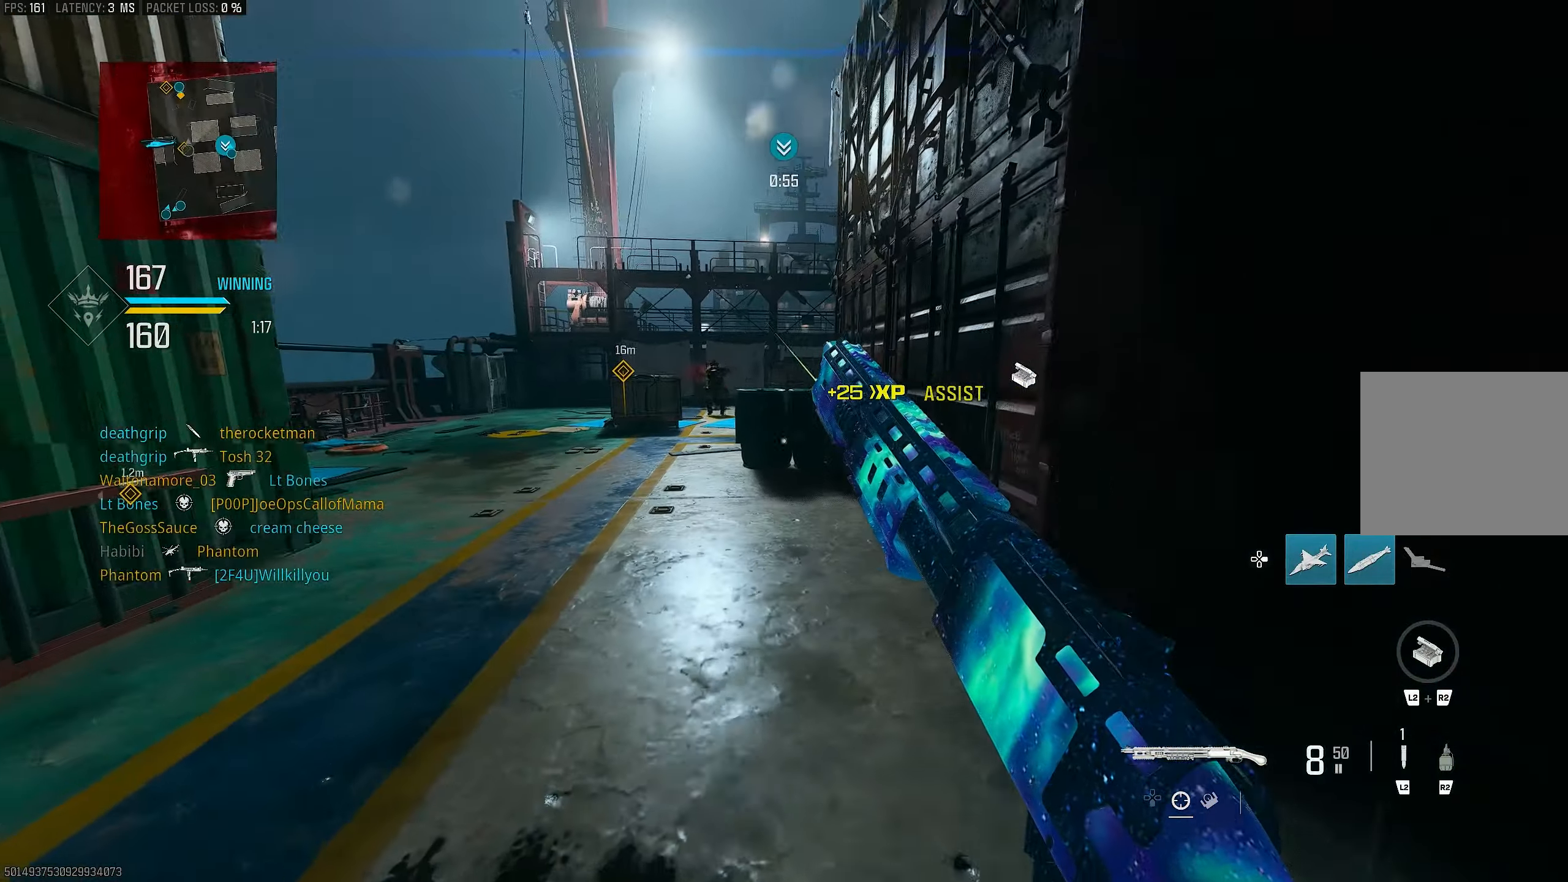
{"buttons": [], "left_stick": "up", "right_stick": "center", "events": [[233, "right_stick", "left"], [400, "right_stick", "center"]]}
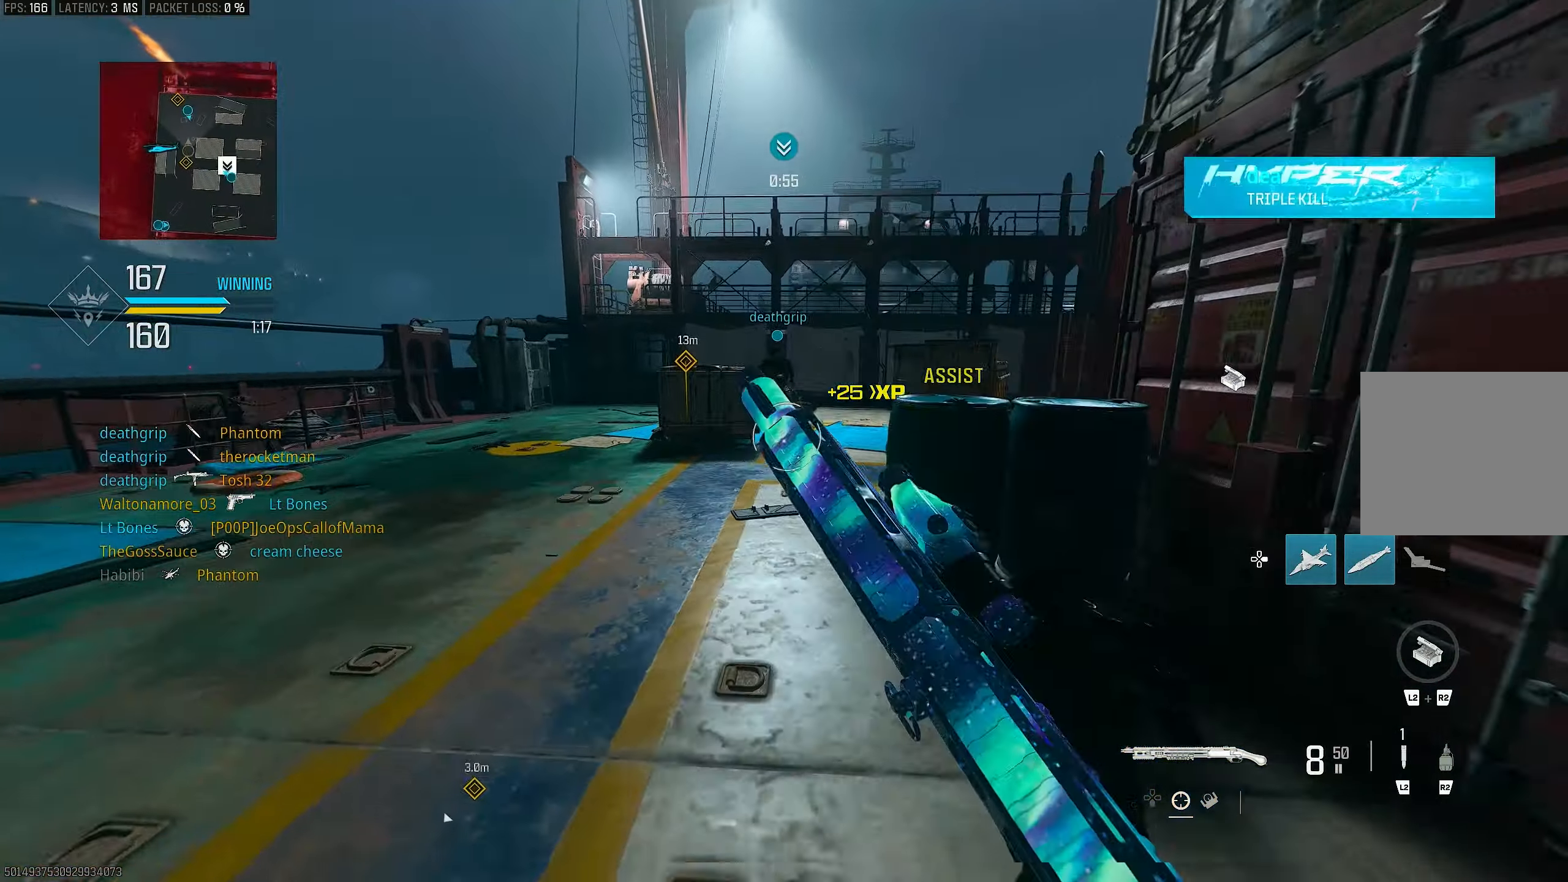
{"buttons": ["TRIANGLE"], "left_stick": "up", "right_stick": "center", "events": [[100, "right_stick", "down-left"], [200, "L3", "down"], [200, "right_stick", "center"], [367, "L3", "up"], [367, "TRIANGLE", "down"], [400, "TRIANGLE", "up"], [467, "TRIANGLE", "down"]]}
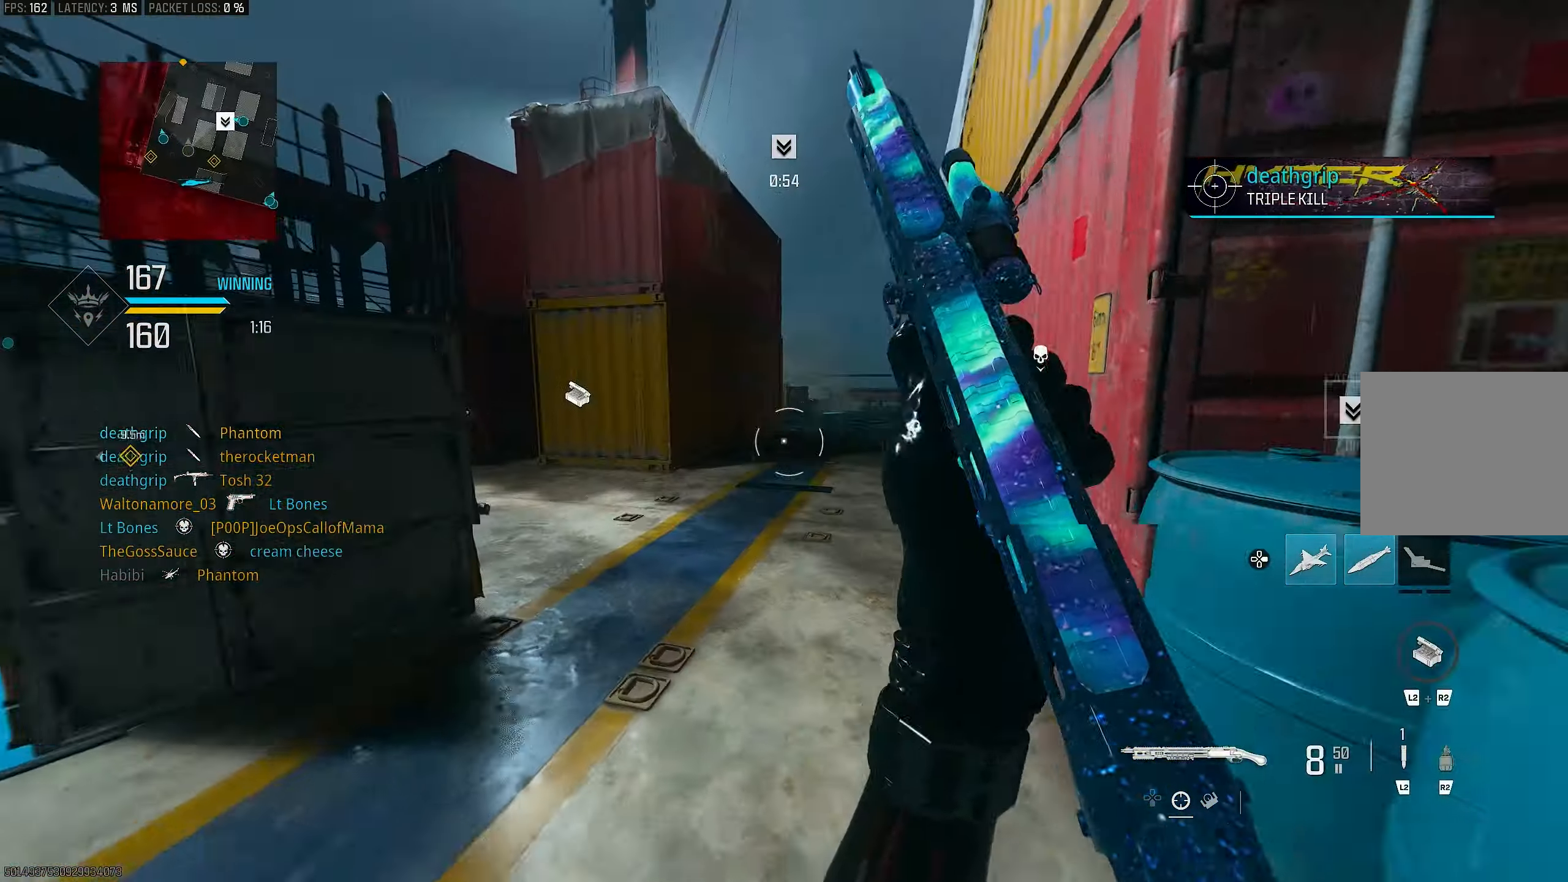
{"buttons": [], "left_stick": "up", "right_stick": "right", "events": [[67, "L3", "down"], [67, "TRIANGLE", "up"], [133, "L3", "up"], [200, "right_stick", "right"], [300, "right_stick", "center"], [400, "right_stick", "right"]]}
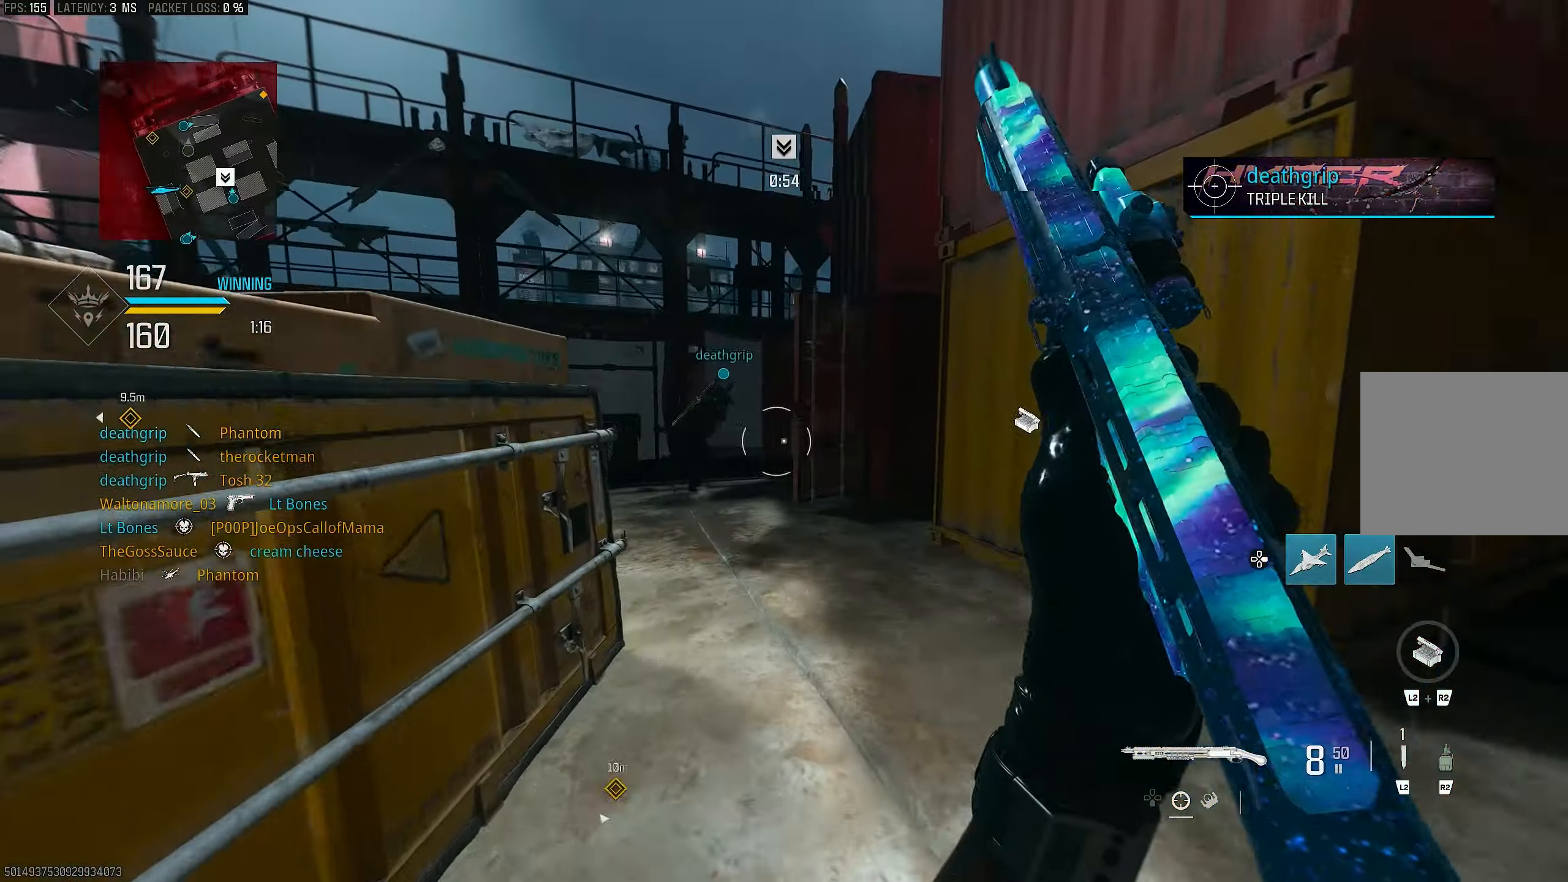
{"buttons": [], "left_stick": "up", "right_stick": "left", "events": [[167, "right_stick", "center"], [367, "right_stick", "left"]]}
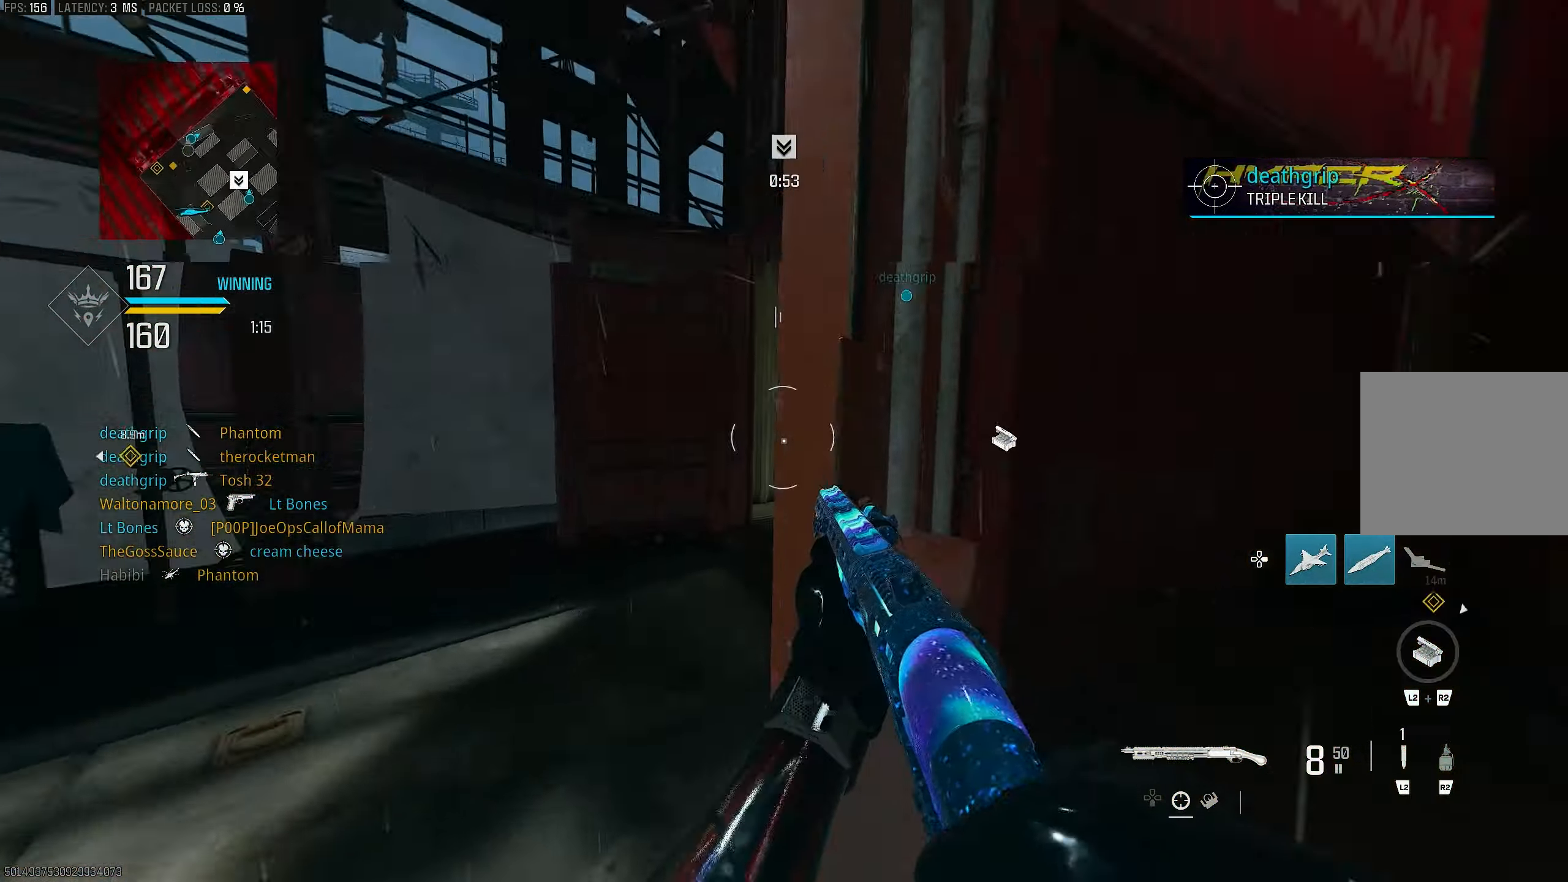
{"buttons": ["CROSS"], "left_stick": "up-left", "right_stick": "center", "events": [[167, "R3", "down"], [167, "right_stick", "center"], [267, "R3", "up"], [433, "R3", "down"], [433, "left_stick", "up-left"], [467, "CROSS", "down"], [500, "R3", "up"]]}
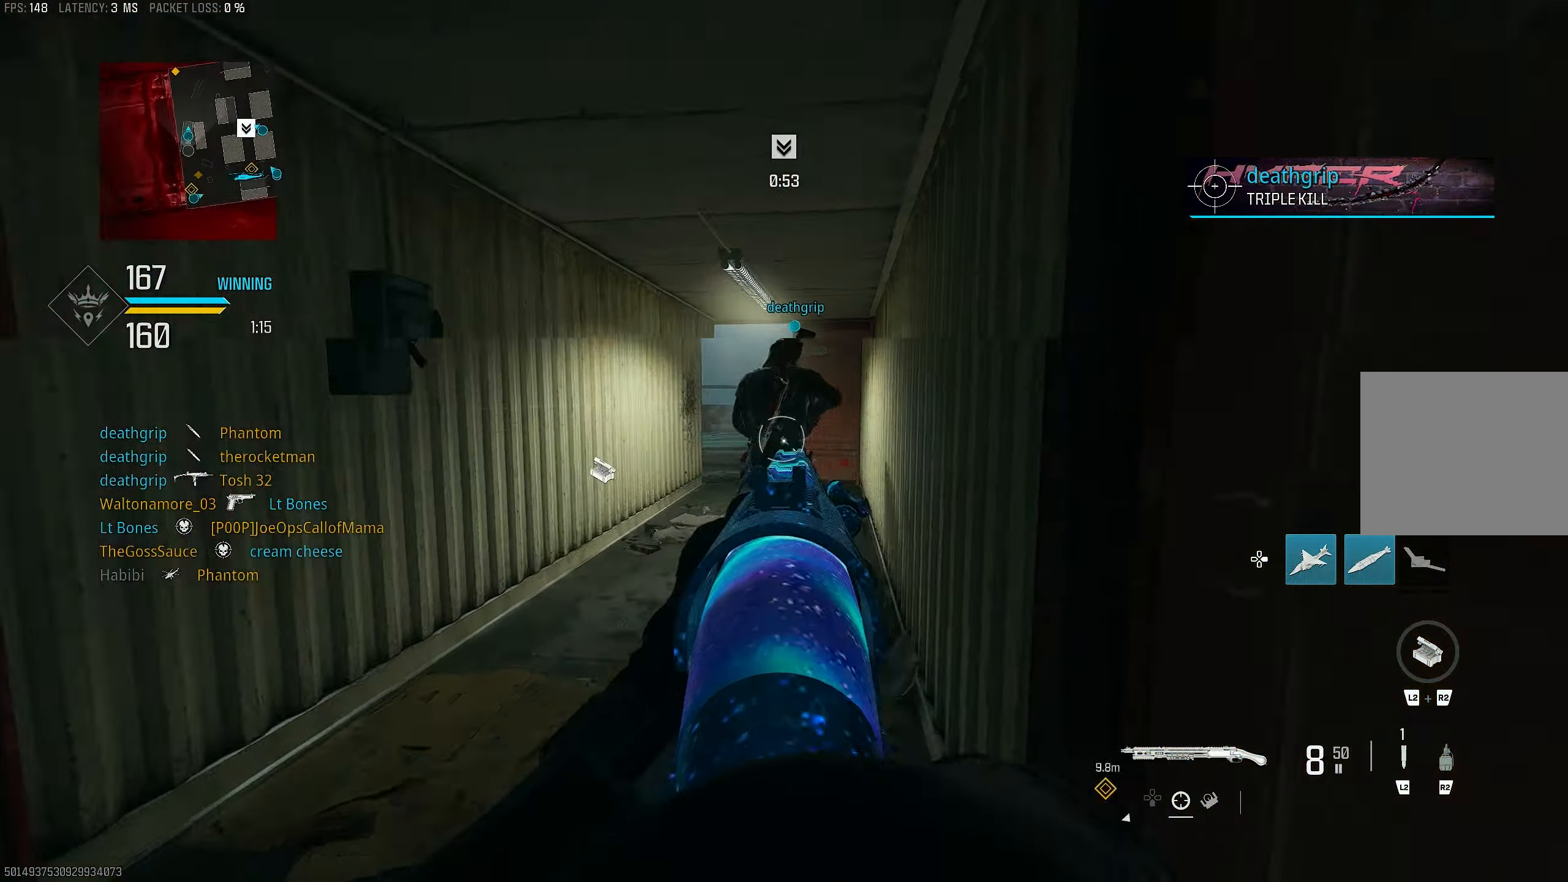
{"buttons": ["L1"], "left_stick": "up-right", "right_stick": "center", "events": [[33, "right_stick", "right"], [67, "CROSS", "up"], [267, "right_stick", "center"], [367, "L1", "down"], [433, "left_stick", "up-right"]]}
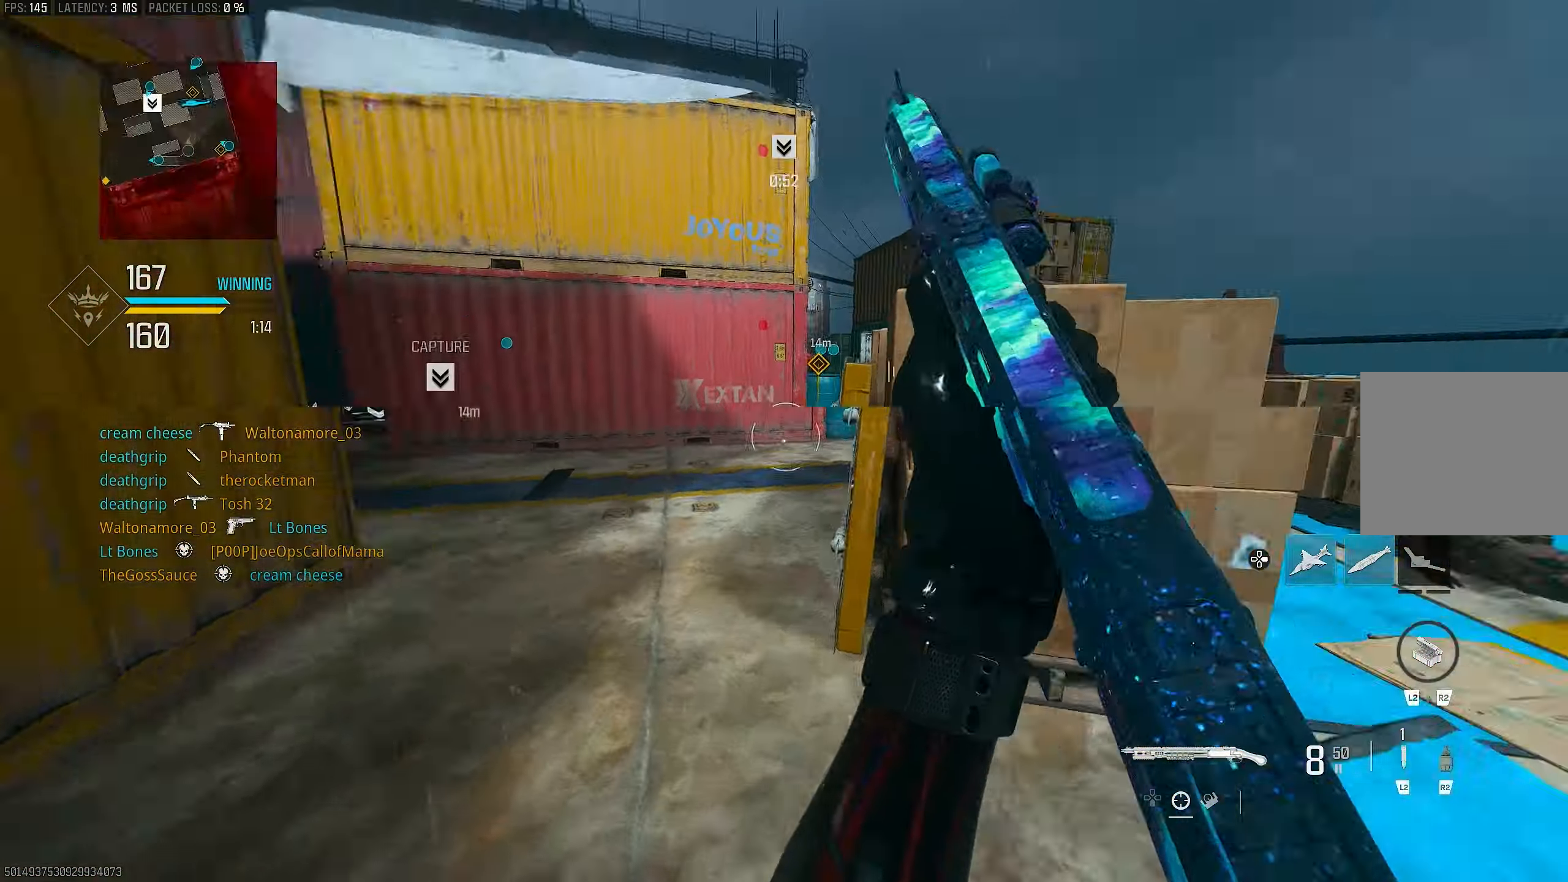
{"buttons": [], "left_stick": "up-right", "right_stick": "center", "events": [[67, "L1", "up"], [100, "left_stick", "right"], [100, "right_stick", "right"], [367, "left_stick", "up-right"], [467, "right_stick", "center"]]}
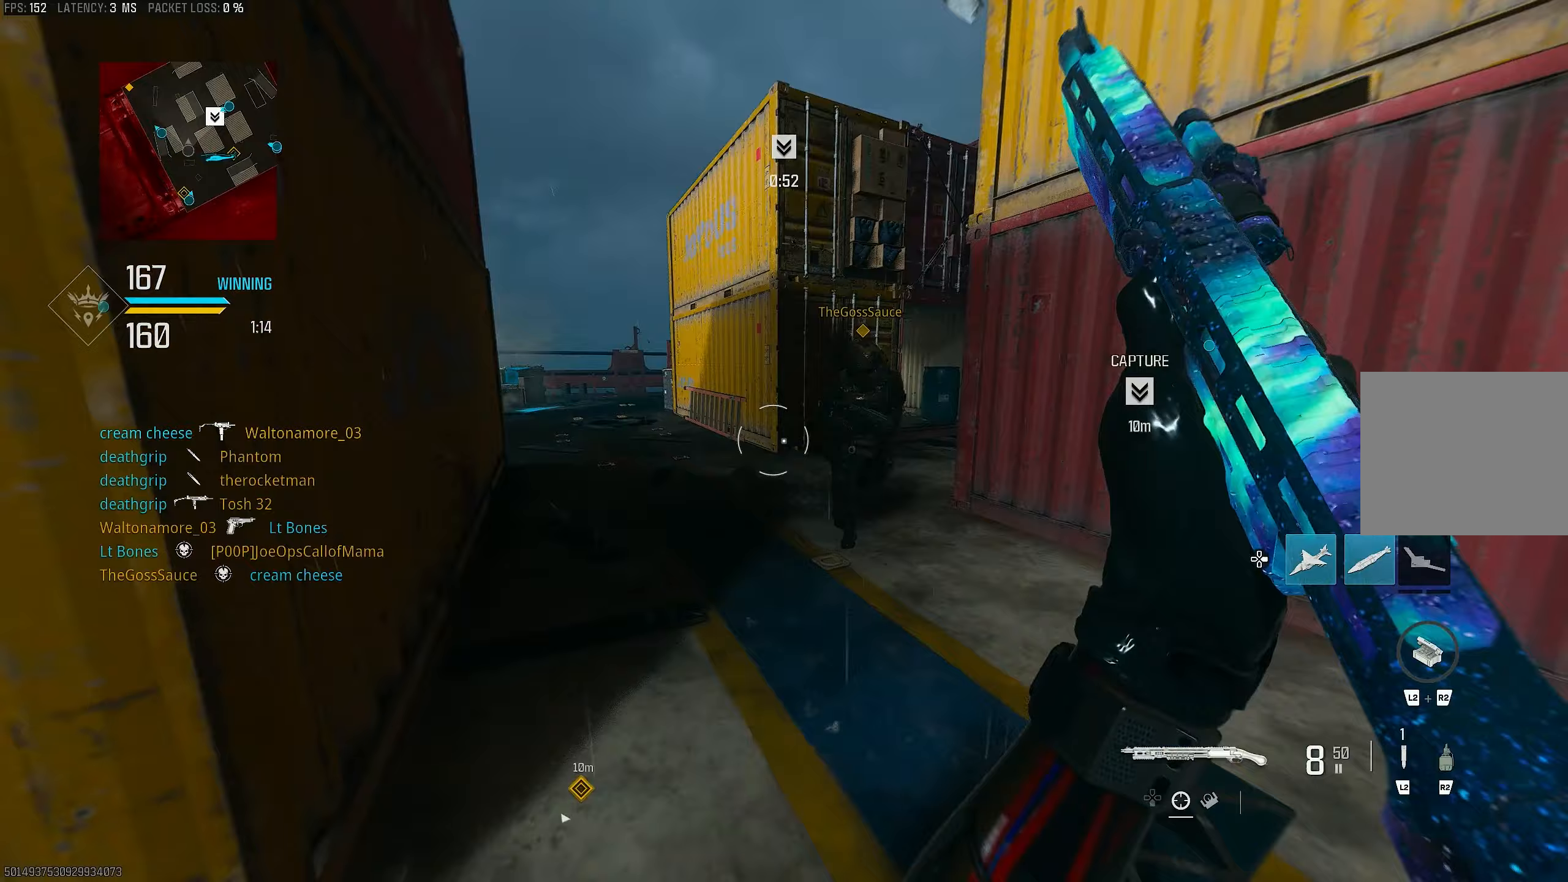
{"buttons": [], "left_stick": "up", "right_stick": "left", "events": [[33, "left_stick", "up-left"], [33, "right_stick", "left"], [267, "left_stick", "up"], [267, "right_stick", "center"], [467, "right_stick", "left"]]}
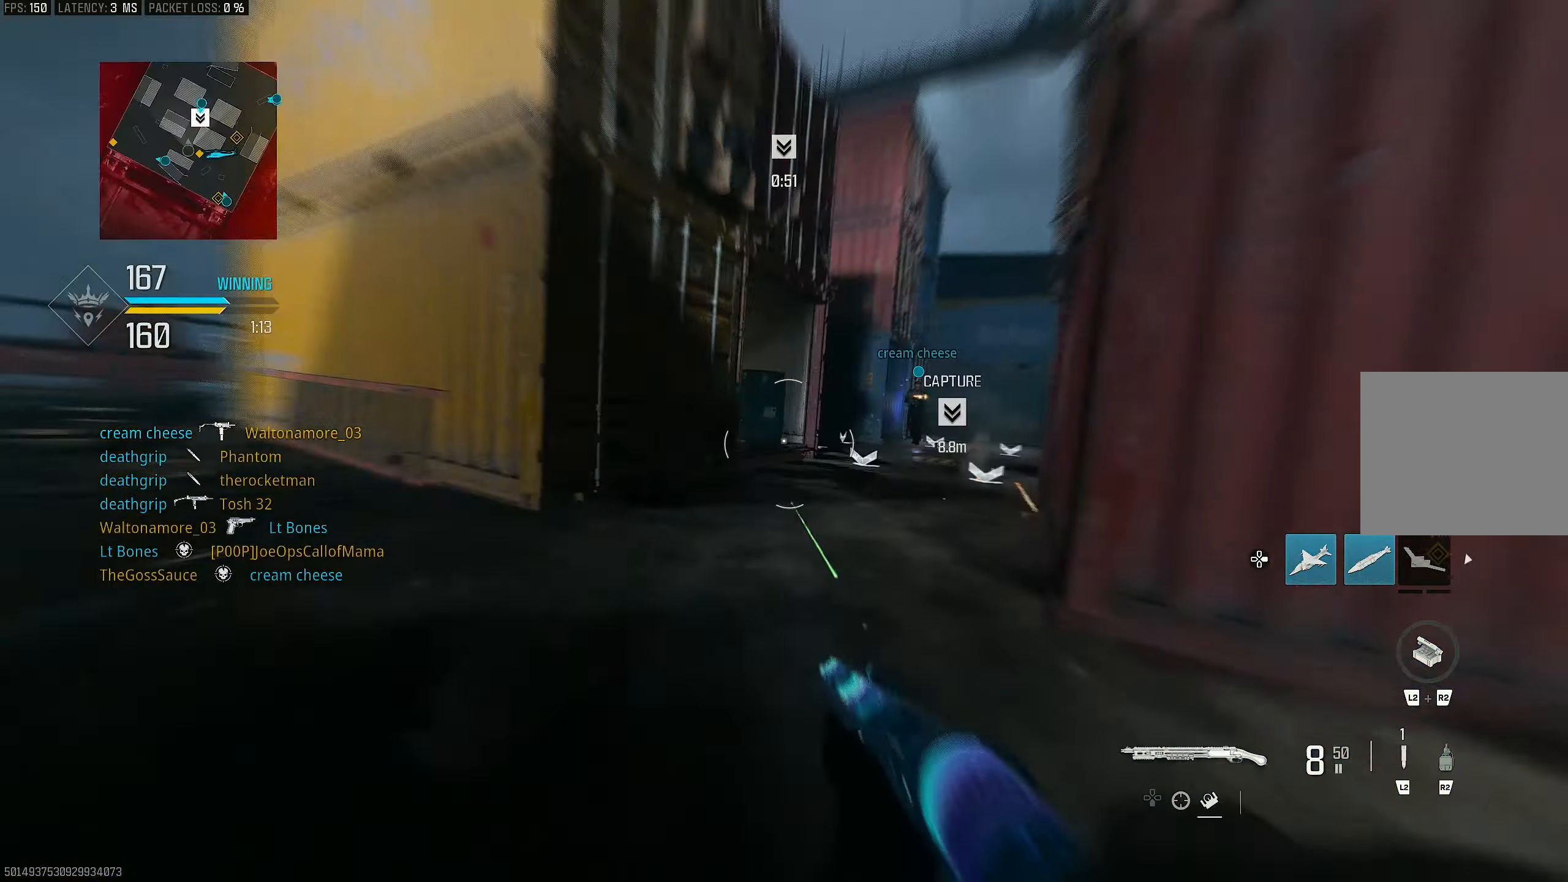
{"buttons": [], "left_stick": "up", "right_stick": "right", "events": [[233, "right_stick", "center"], [300, "R3", "down"], [367, "R3", "up"], [367, "right_stick", "left"], [467, "right_stick", "right"]]}
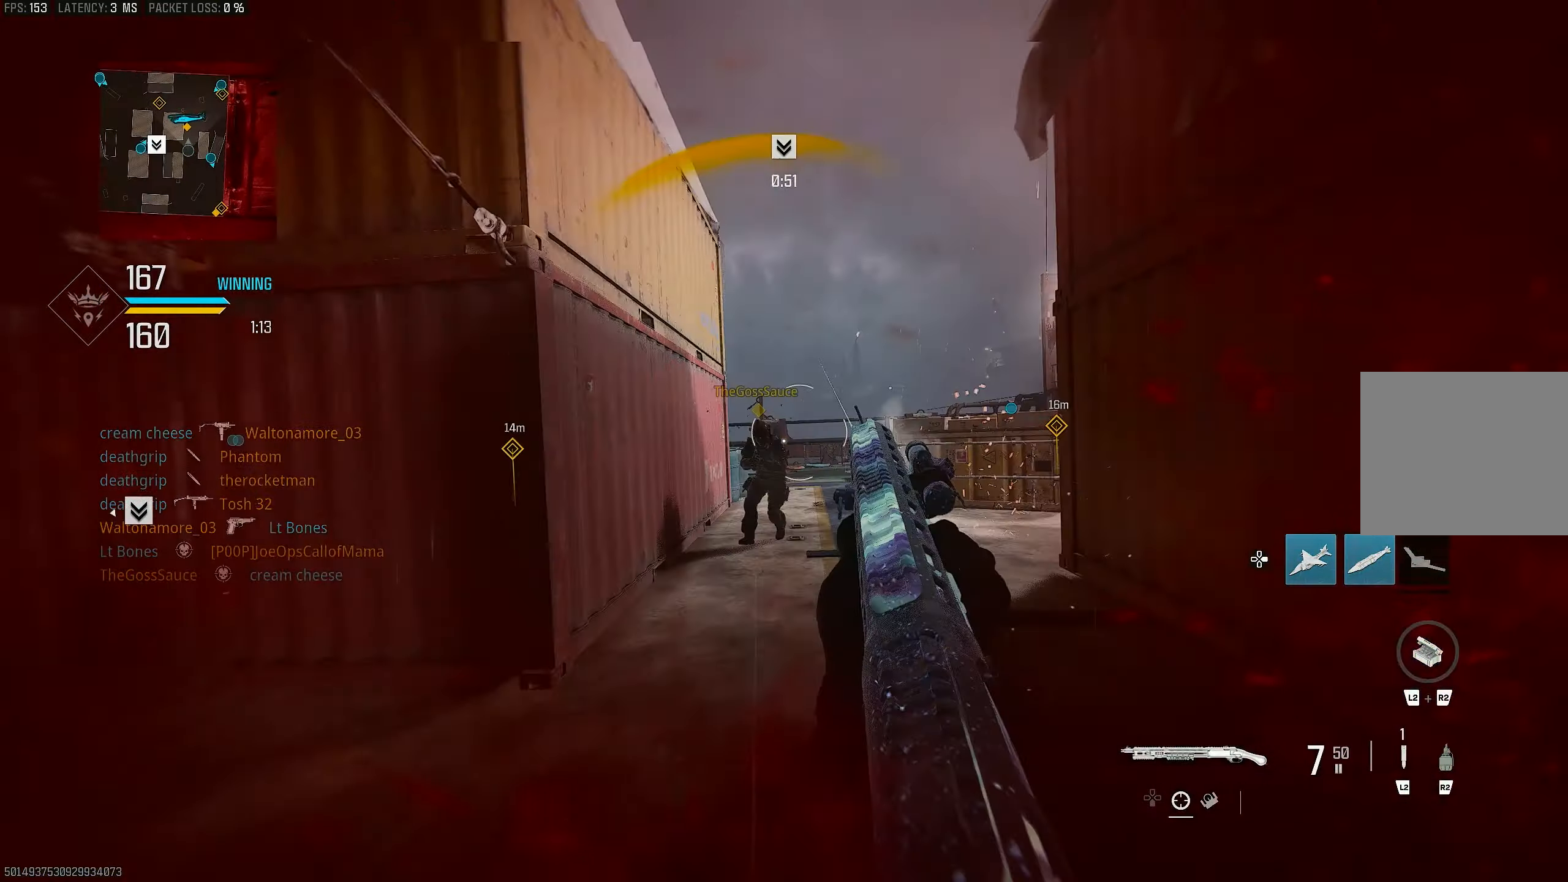
{"buttons": [], "left_stick": "down", "right_stick": "left", "events": [[133, "R3", "down"], [200, "CROSS", "down"], [233, "R3", "up"], [300, "CROSS", "up"], [300, "left_stick", "down-left"], [400, "left_stick", "down"], [467, "right_stick", "left"]]}
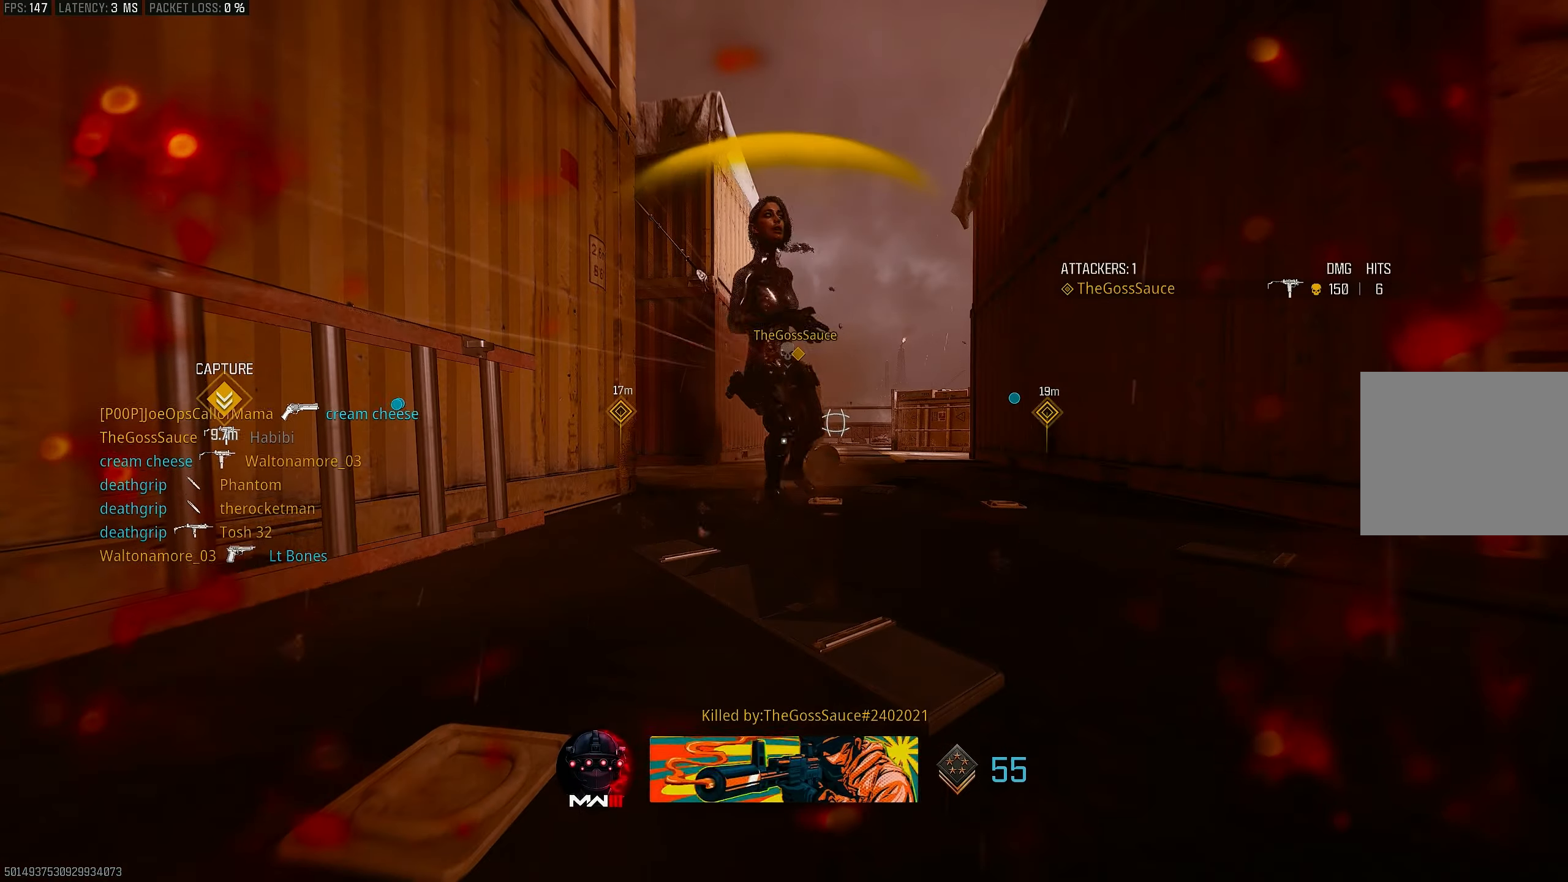
{"buttons": [], "left_stick": "right", "right_stick": "down", "events": [[100, "R1", "down"], [133, "R1", "up"], [167, "R1", "down"], [233, "right_stick", "center"], [333, "R1", "up"], [333, "left_stick", "down-right"], [333, "right_stick", "down"], [433, "left_stick", "right"]]}
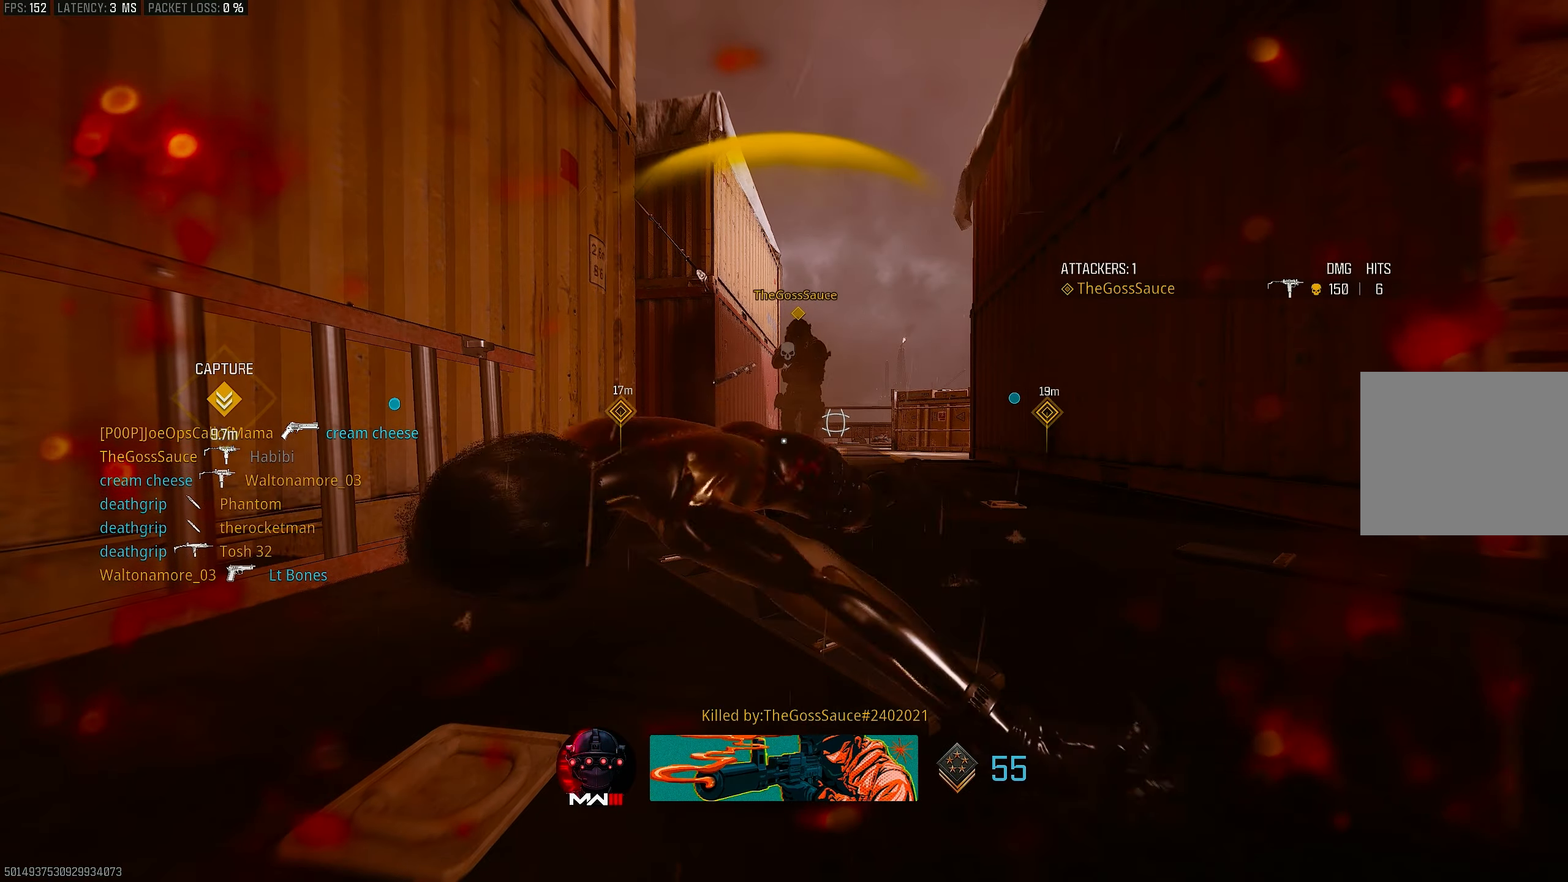
{"buttons": [], "left_stick": "up", "right_stick": "center", "events": [[33, "CROSS", "down"], [33, "right_stick", "left"], [100, "right_stick", "center"], [133, "CROSS", "up"], [233, "left_stick", "down"], [300, "SQUARE", "down"], [367, "SQUARE", "up"], [400, "left_stick", "up-left"], [500, "left_stick", "up"]]}
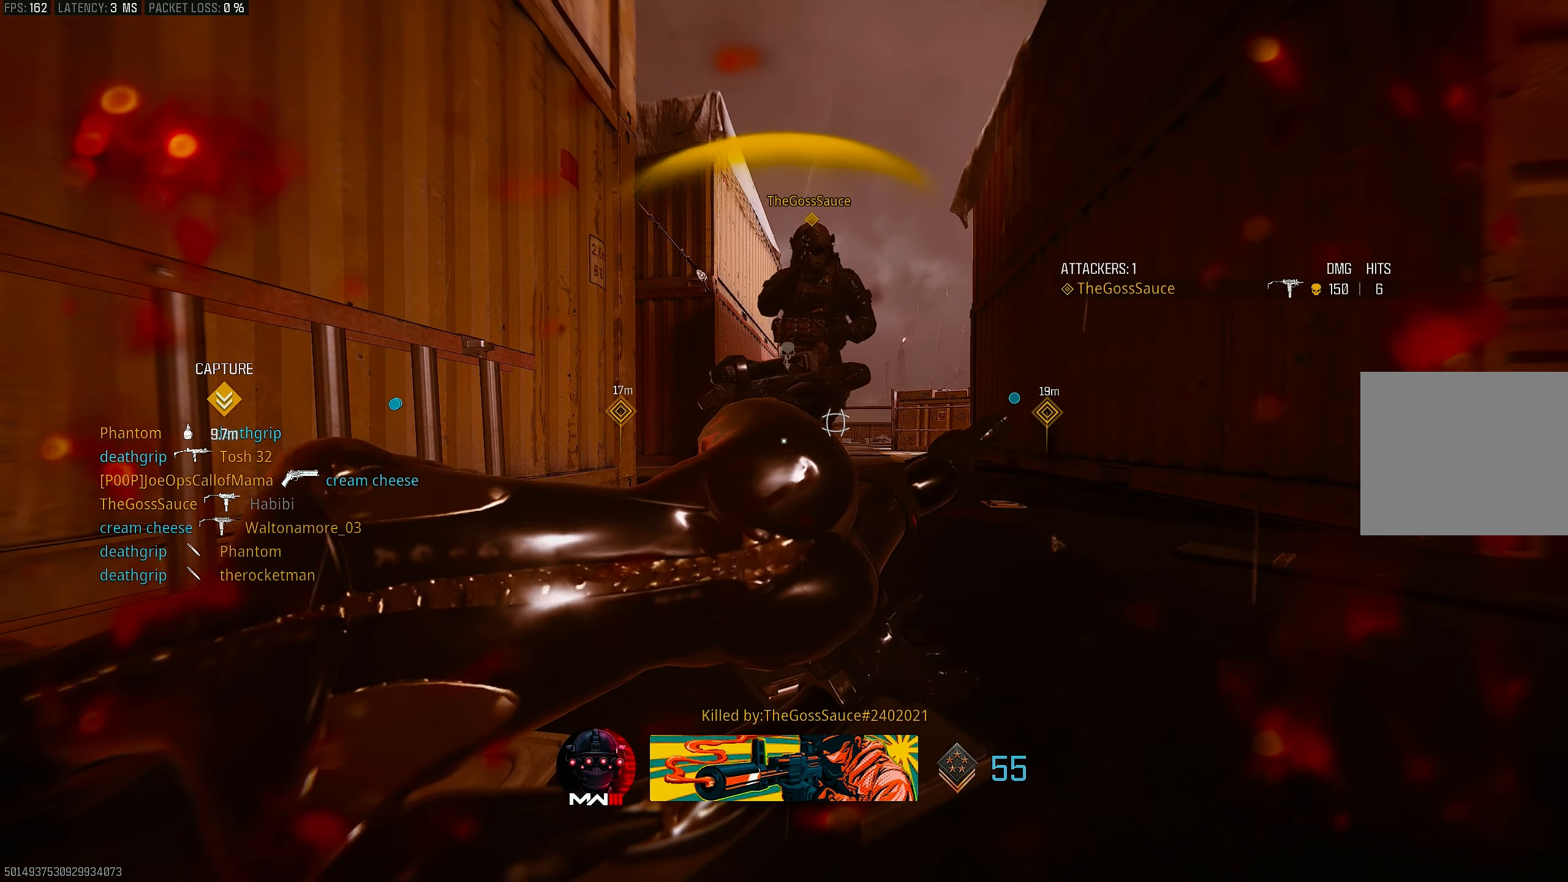
{"buttons": [], "left_stick": "center", "right_stick": "center", "events": [[467, "left_stick", "center"]]}
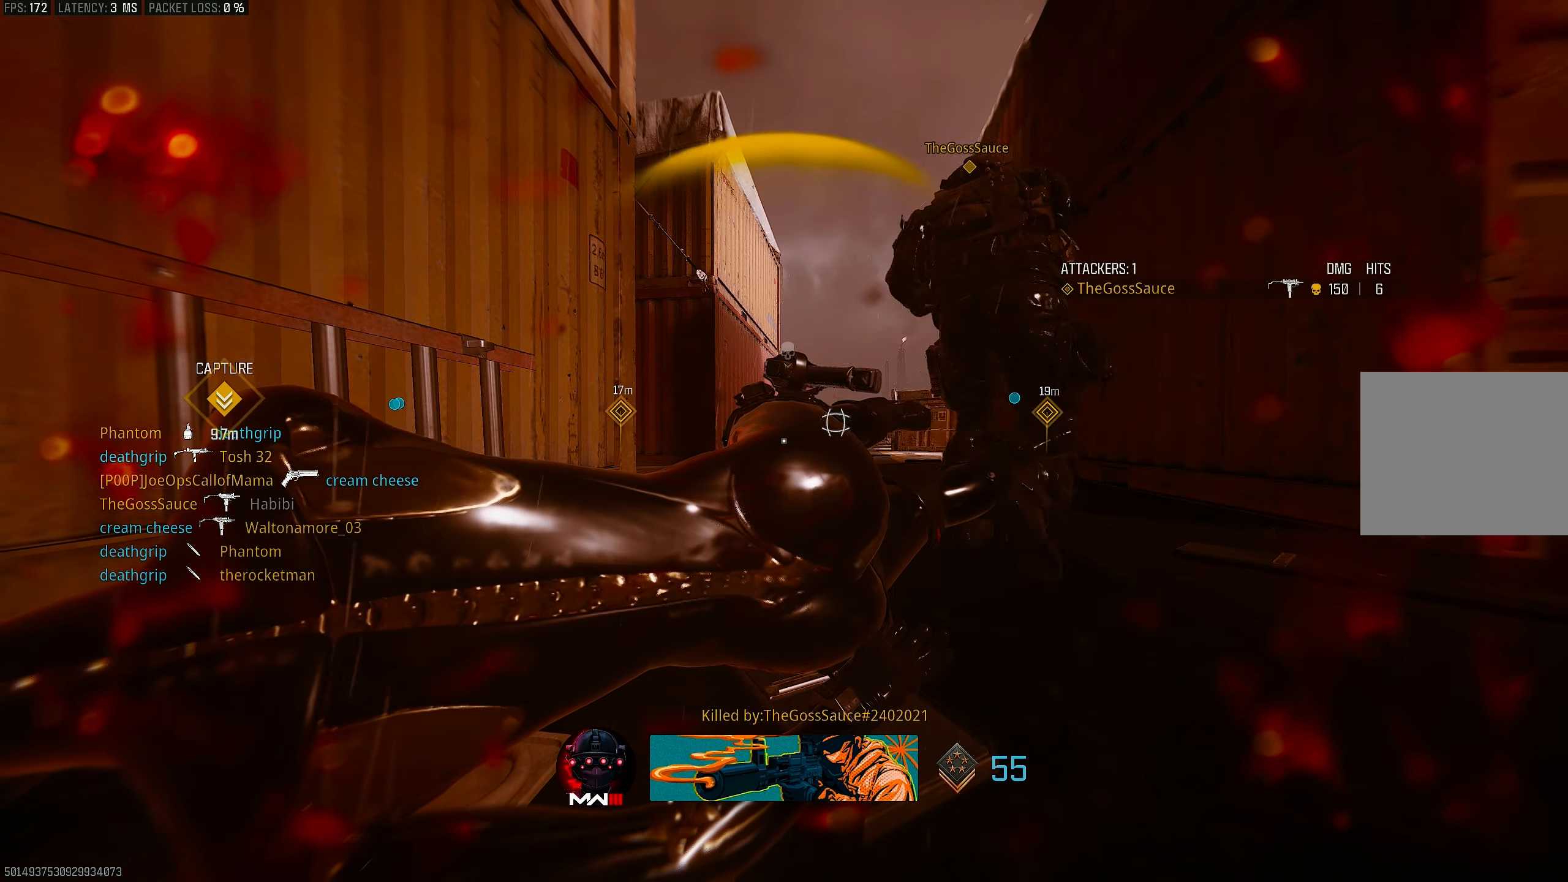
{"buttons": [], "left_stick": "center", "right_stick": "center", "events": []}
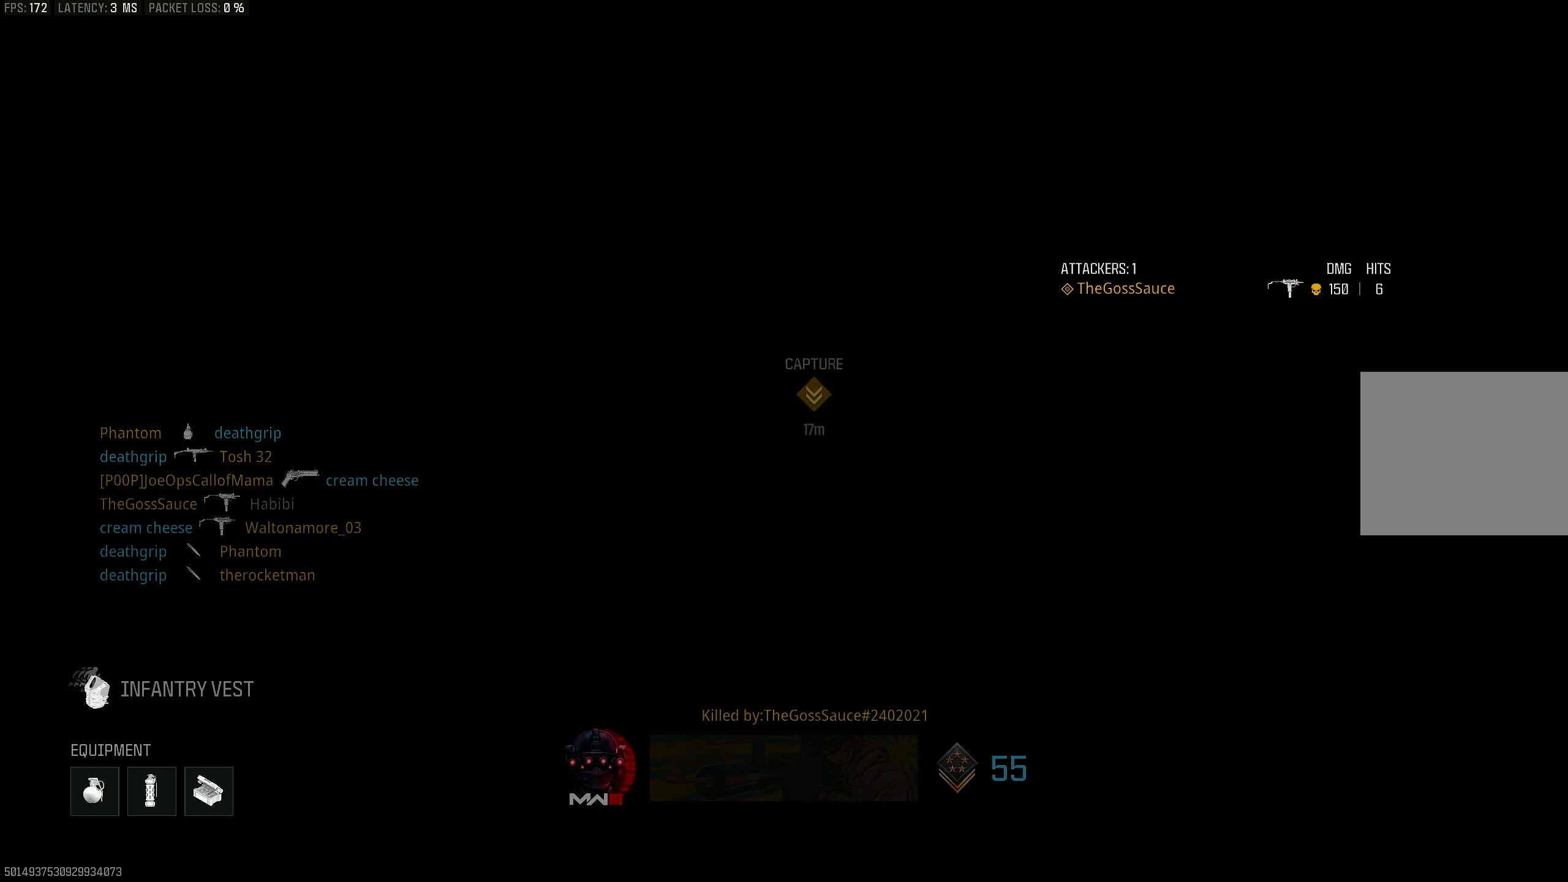
{"buttons": [], "left_stick": "center", "right_stick": "center", "events": []}
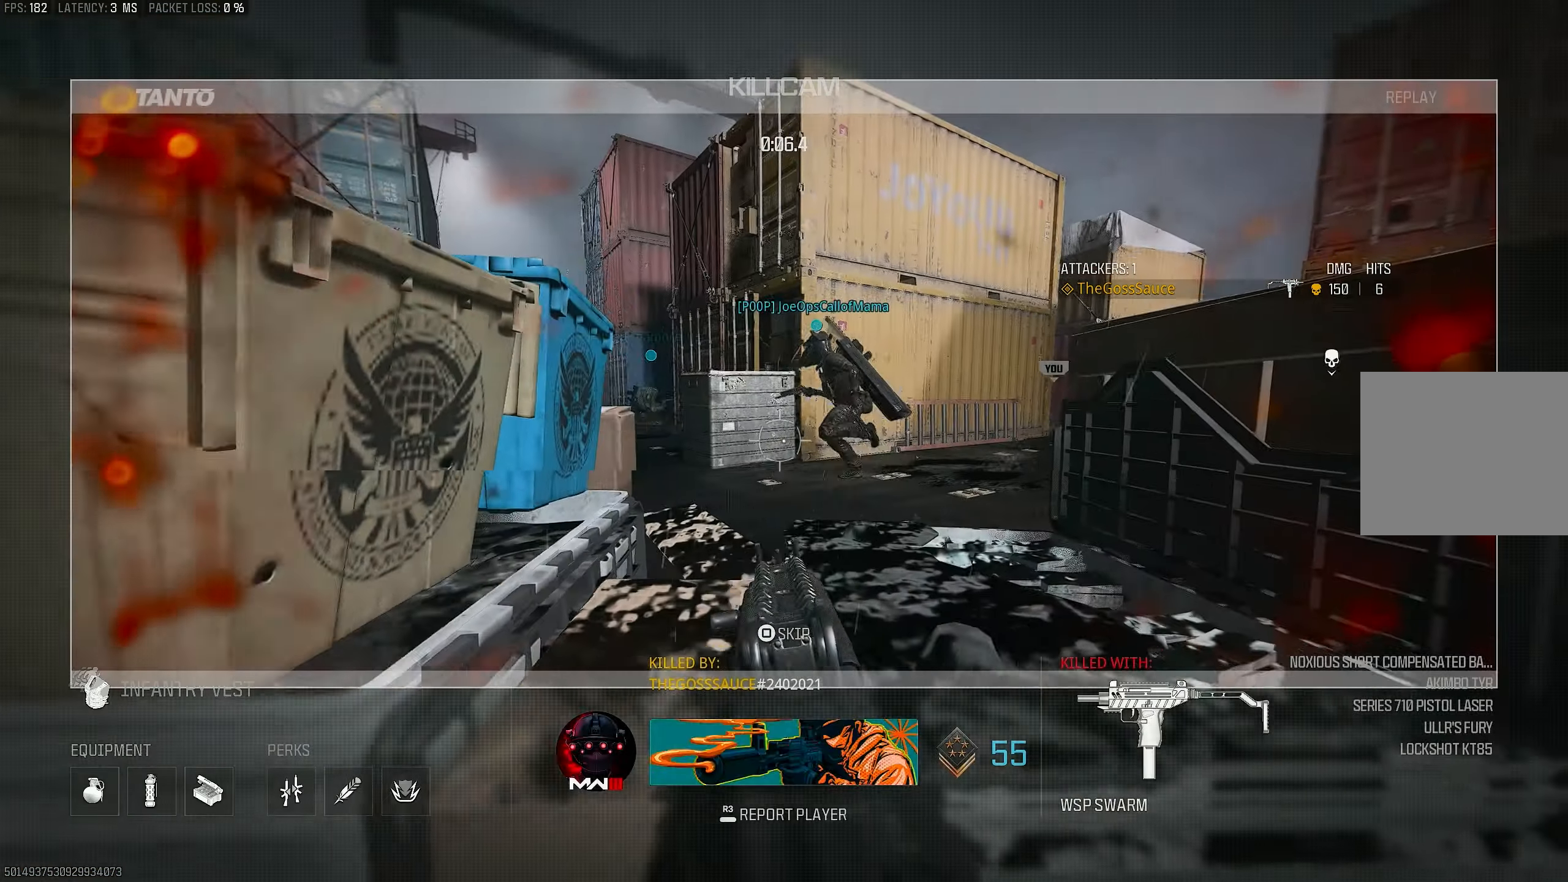
{"buttons": [], "left_stick": "center", "right_stick": "center", "events": []}
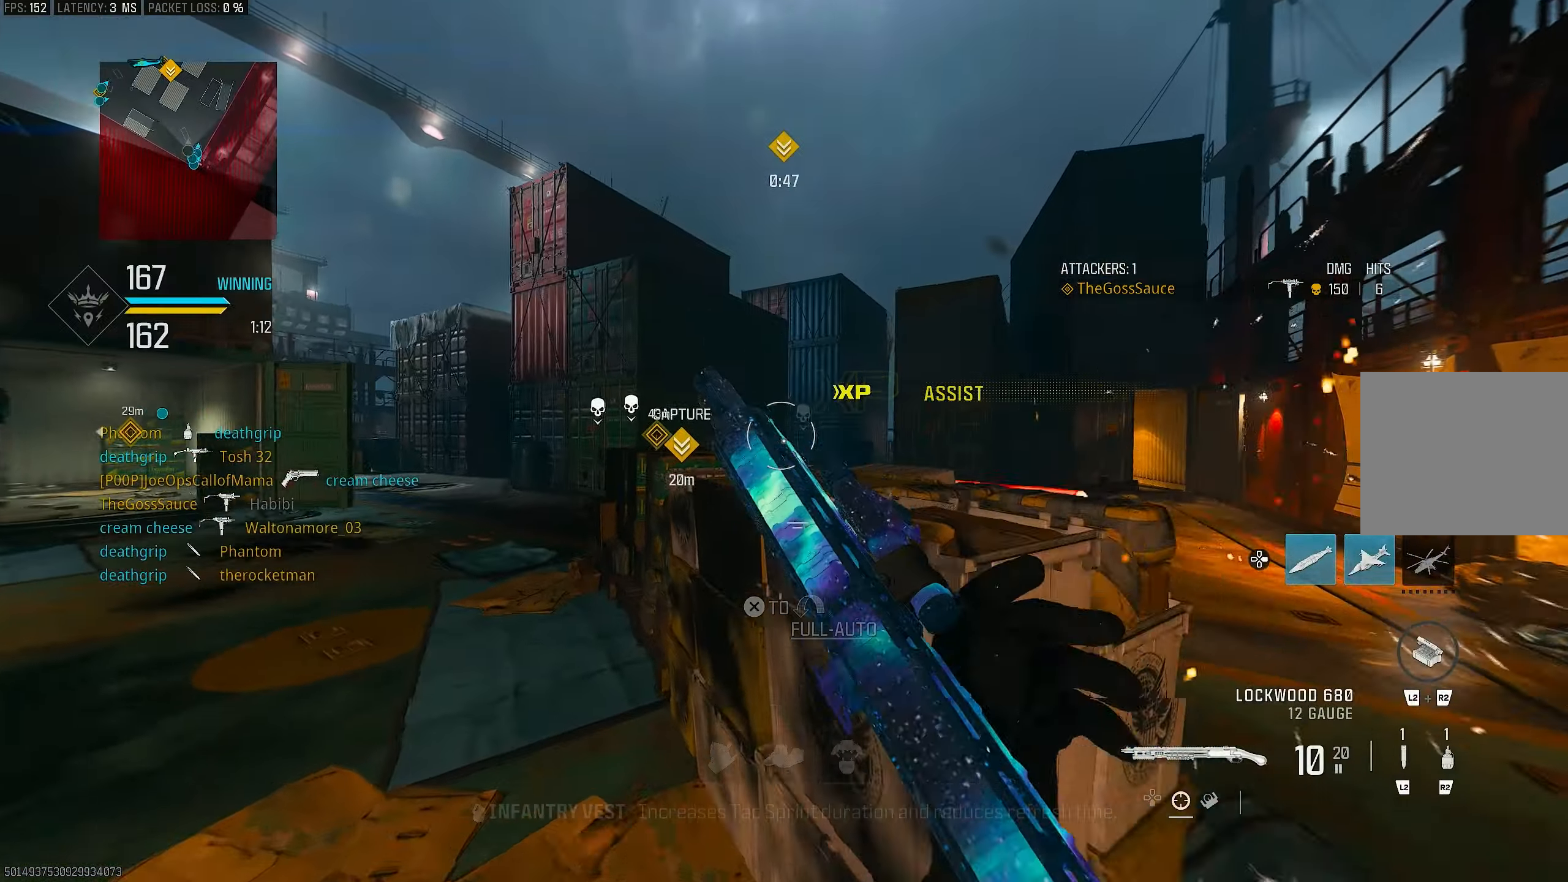
{"buttons": ["TRIANGLE"], "left_stick": "up", "right_stick": "center", "events": [[167, "CROSS", "down"], [233, "SQUARE", "down"], [233, "left_stick", "up-right"], [267, "CROSS", "up"], [283, "left_stick", "up"], [300, "SQUARE", "up"], [333, "L3", "down"], [400, "TRIANGLE", "down"], [467, "L3", "up"], [467, "TRIANGLE", "up"], [500, "TRIANGLE", "down"]]}